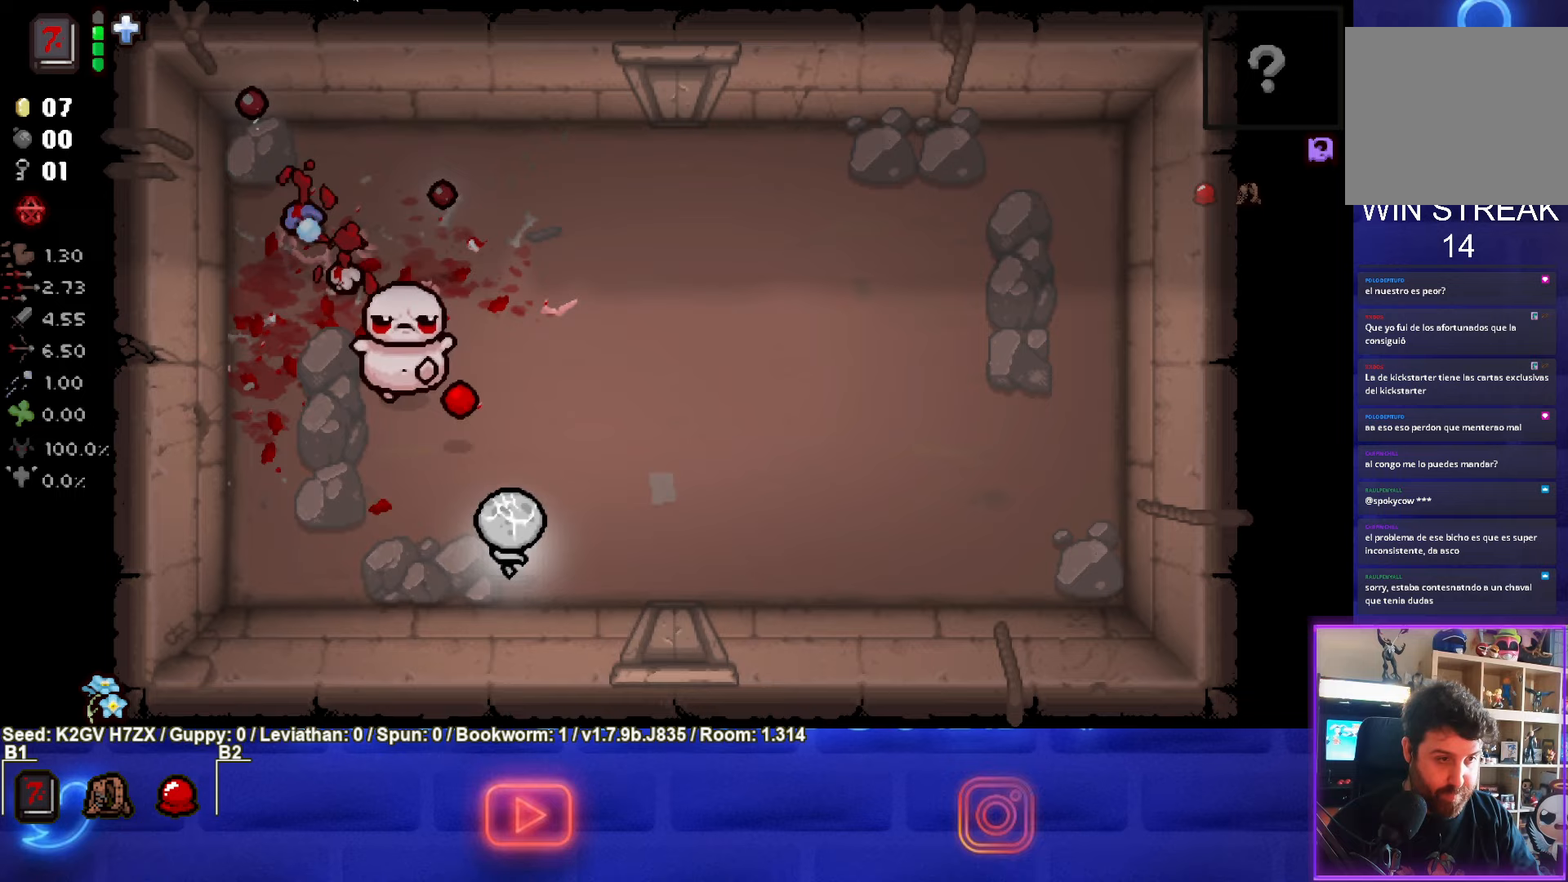
Gameplay with a controller (PlayStation layout); each line is a JSON object with the inputs held at the frame after it. "events" lists button and stick changes between this image and that frame as [ms after this image, input, new state], when the widget could be followed in between. Not read: right_stick.
{"buttons": ["SQUARE"], "left_stick": "up-right", "events": [[250, "SQUARE", "down"]]}
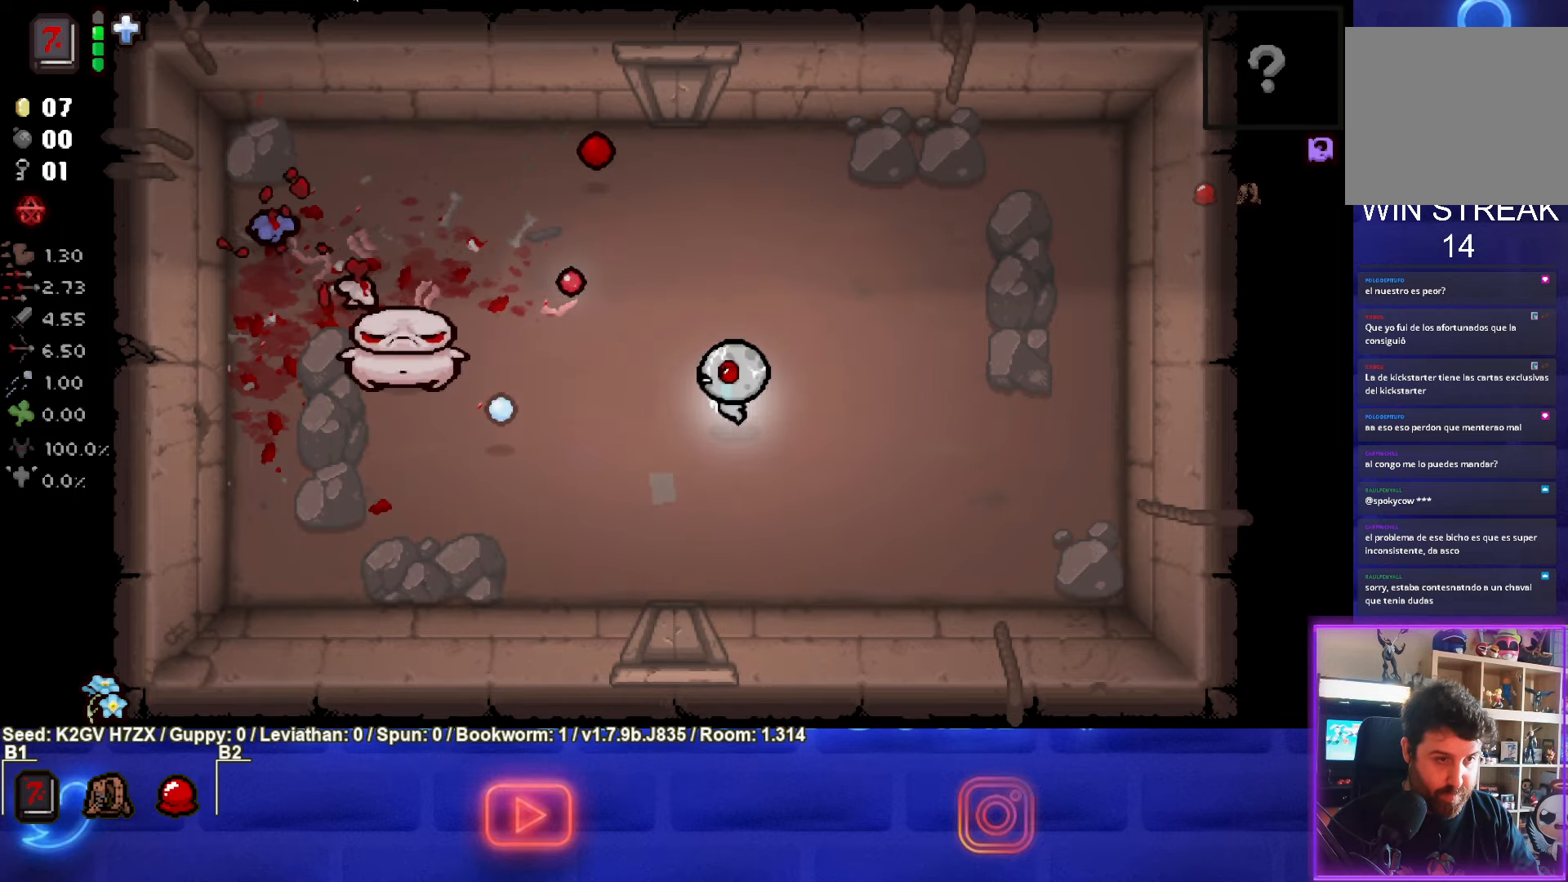
{"buttons": ["SQUARE"], "left_stick": "left", "events": [[100, "left_stick", "right"], [400, "left_stick", "center"], [467, "left_stick", "left"]]}
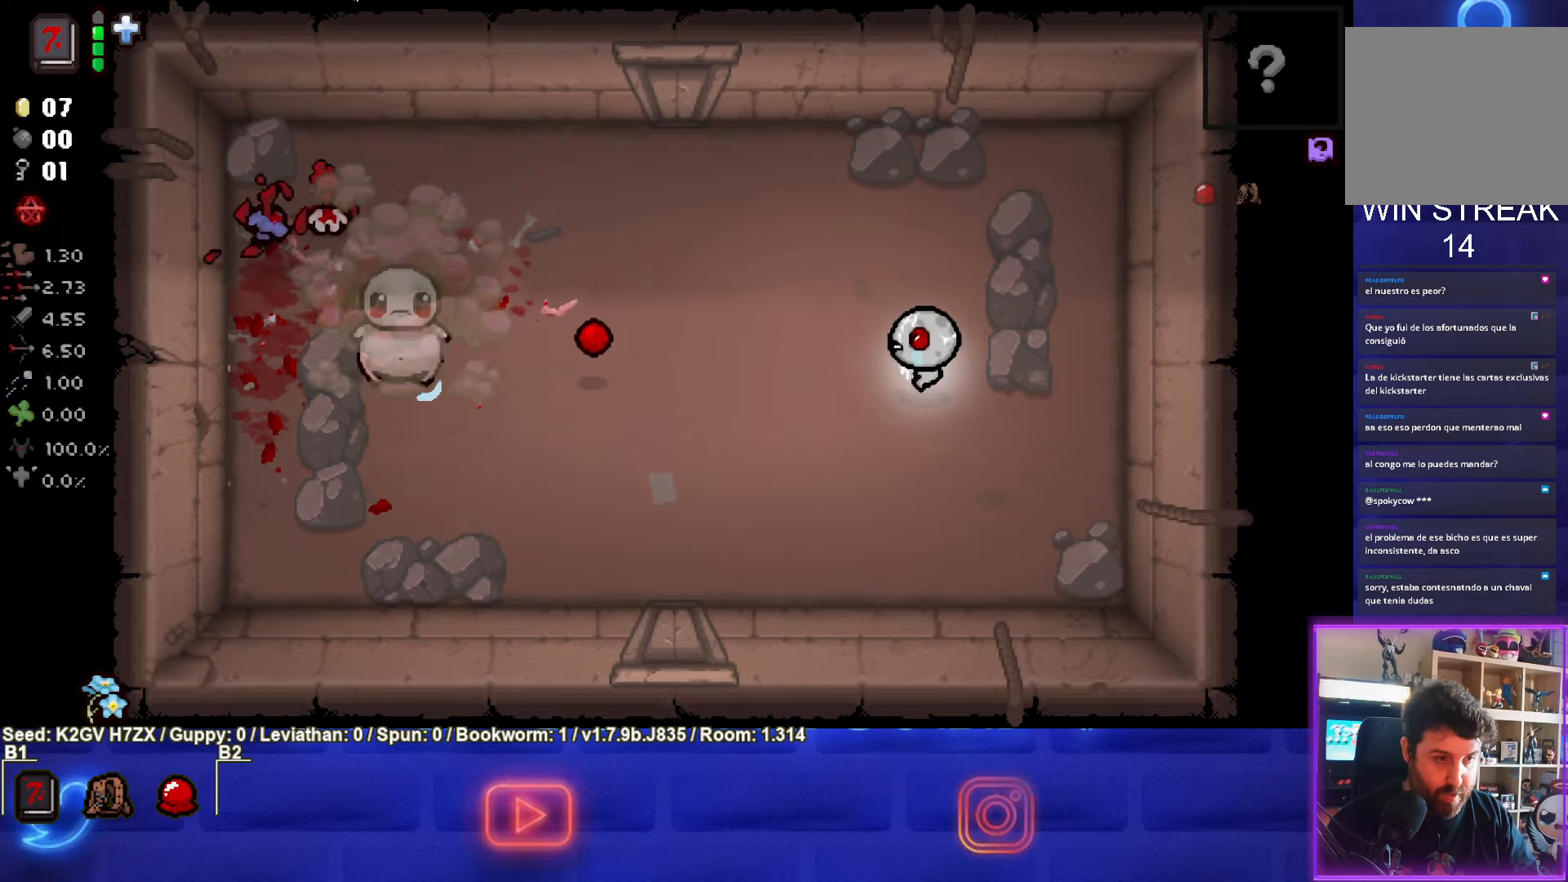
{"buttons": ["SQUARE"], "left_stick": "up-left", "events": [[333, "left_stick", "center"], [467, "left_stick", "up-left"]]}
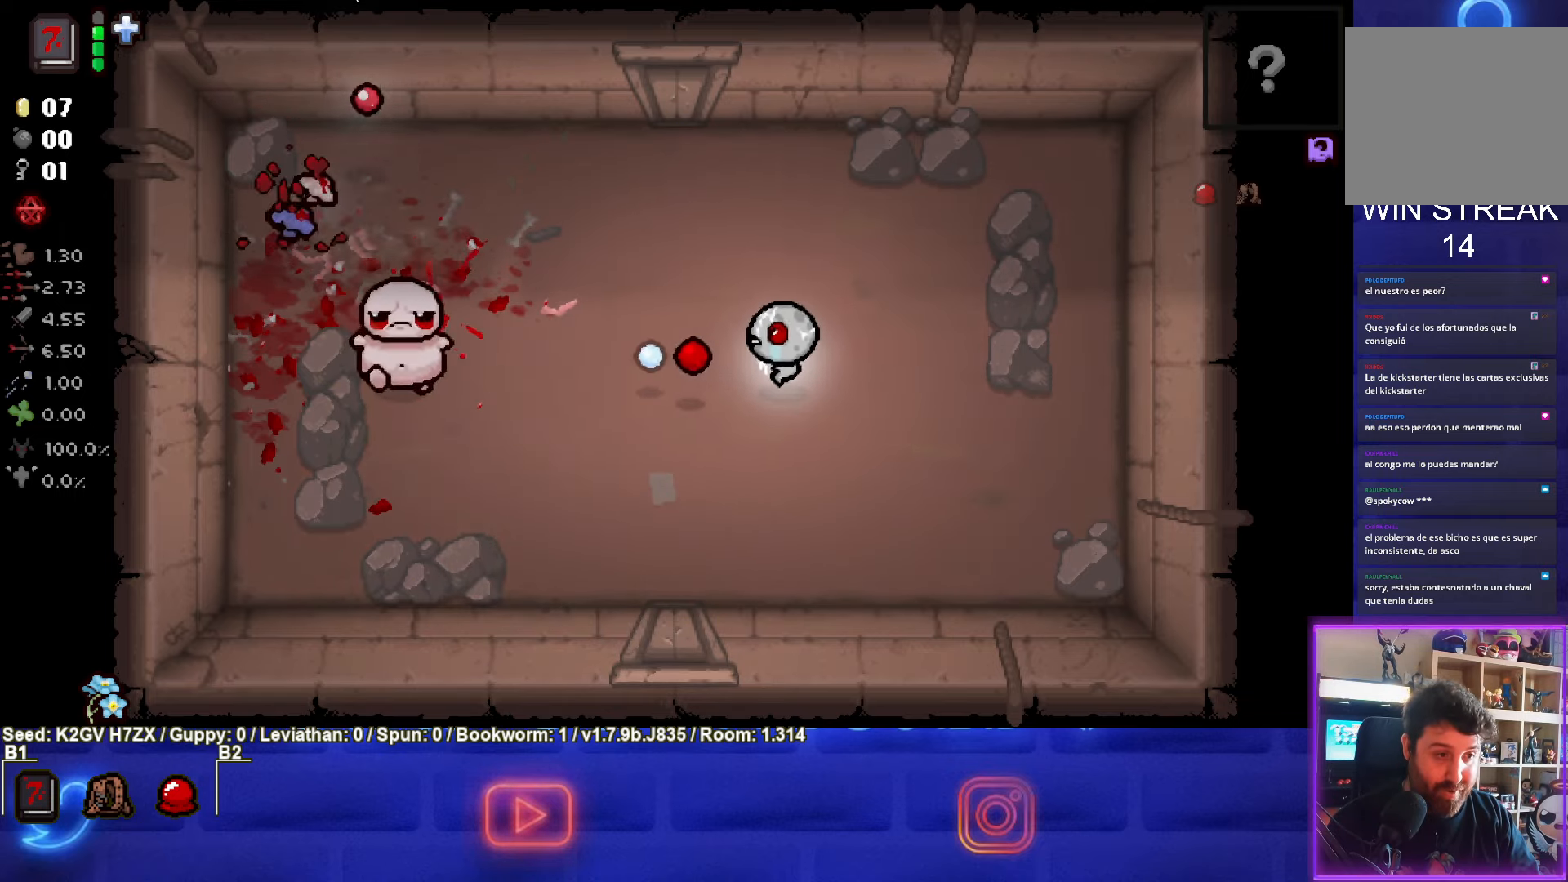
{"buttons": ["SQUARE"], "left_stick": "up-right", "events": [[83, "left_stick", "center"], [233, "left_stick", "up"], [333, "left_stick", "up-right"]]}
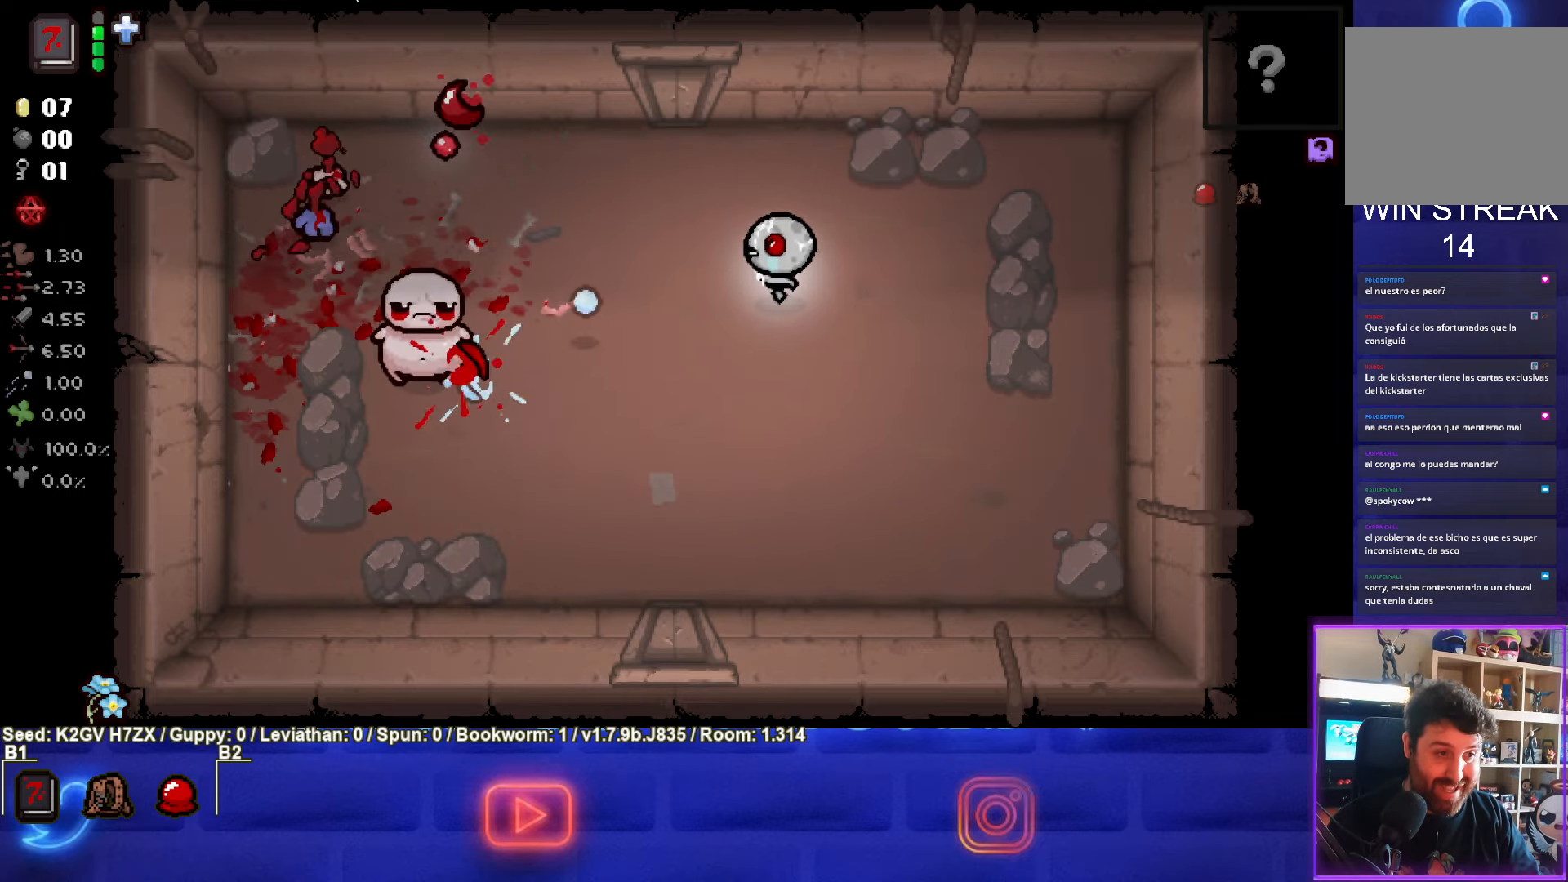
{"buttons": ["SQUARE"], "left_stick": "center", "events": [[67, "left_stick", "center"], [167, "left_stick", "up-right"], [267, "left_stick", "center"], [350, "left_stick", "up-left"], [467, "left_stick", "center"]]}
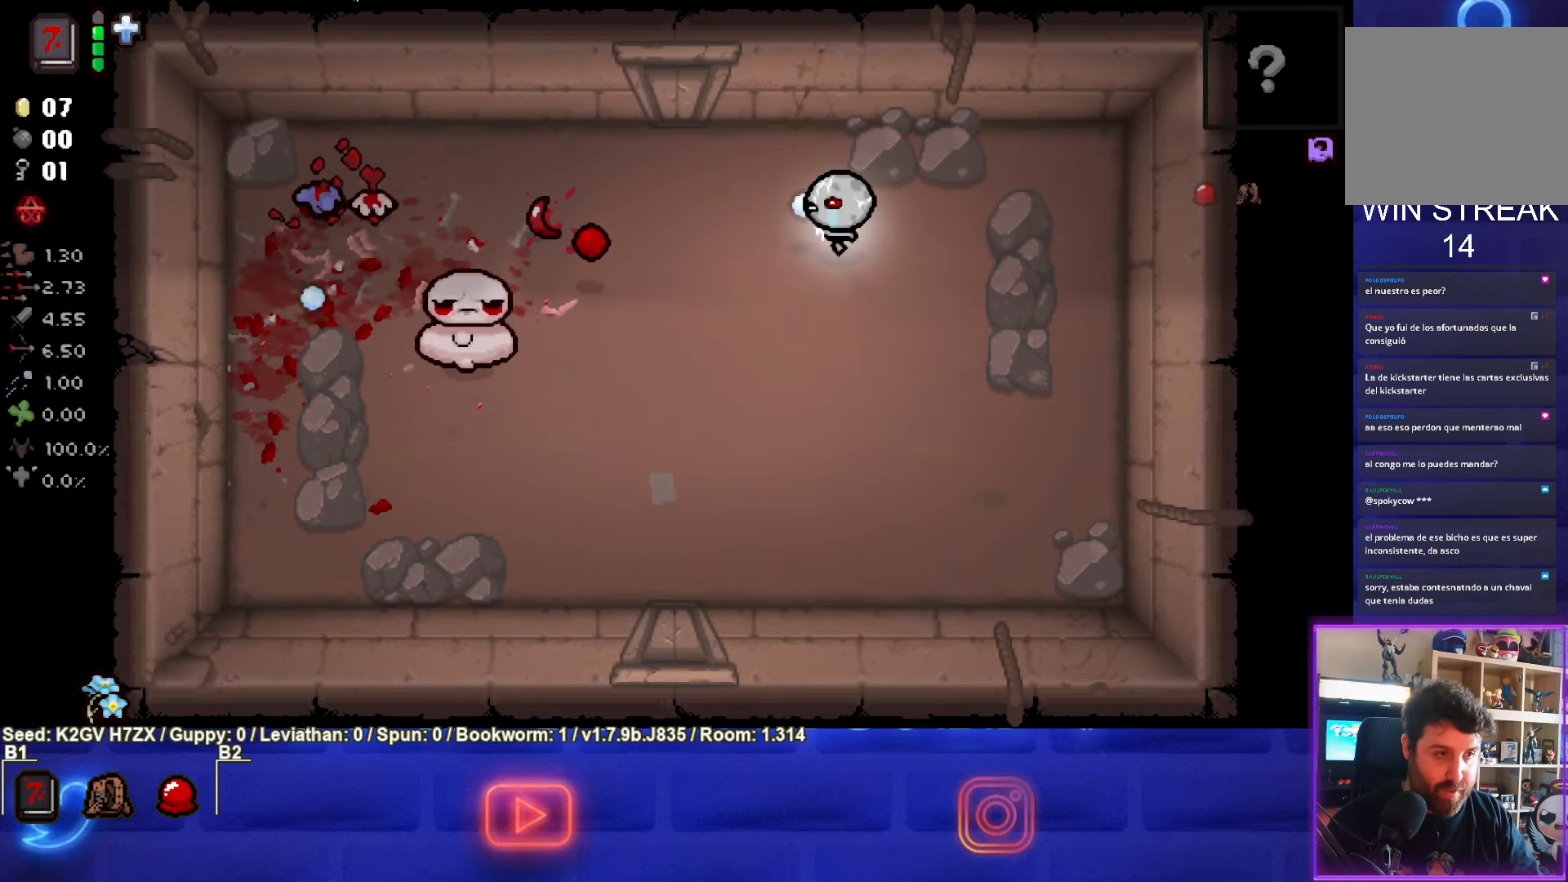
{"buttons": ["SQUARE"], "left_stick": "down-right", "events": [[100, "left_stick", "right"], [183, "left_stick", "center"], [267, "left_stick", "left"], [383, "left_stick", "center"], [433, "left_stick", "down-right"]]}
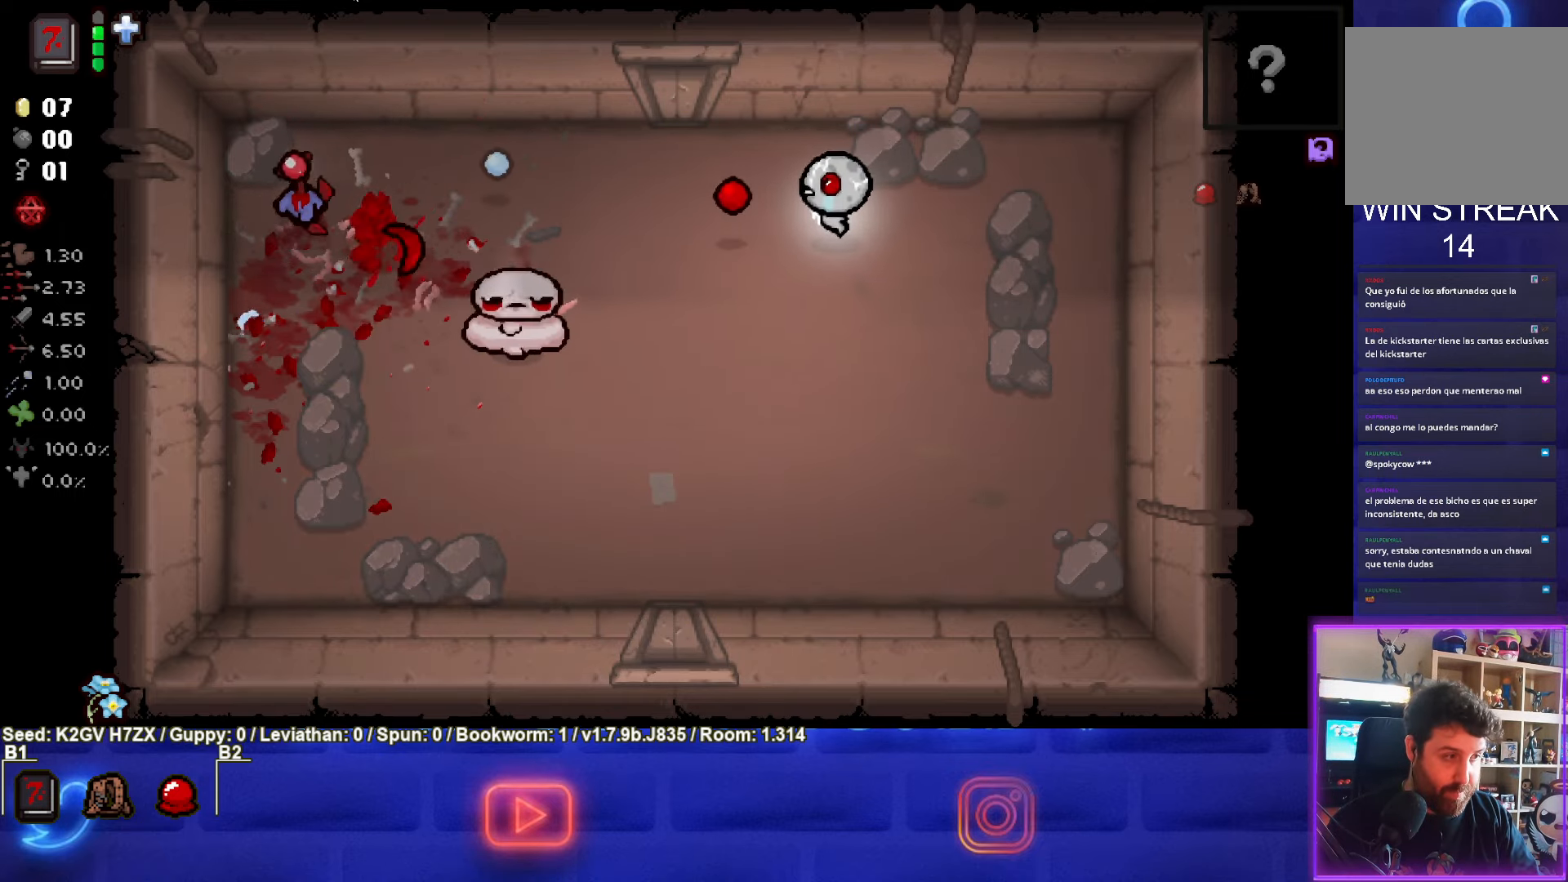
{"buttons": ["SQUARE"], "left_stick": "center", "events": [[233, "left_stick", "center"], [333, "left_stick", "right"], [483, "left_stick", "center"]]}
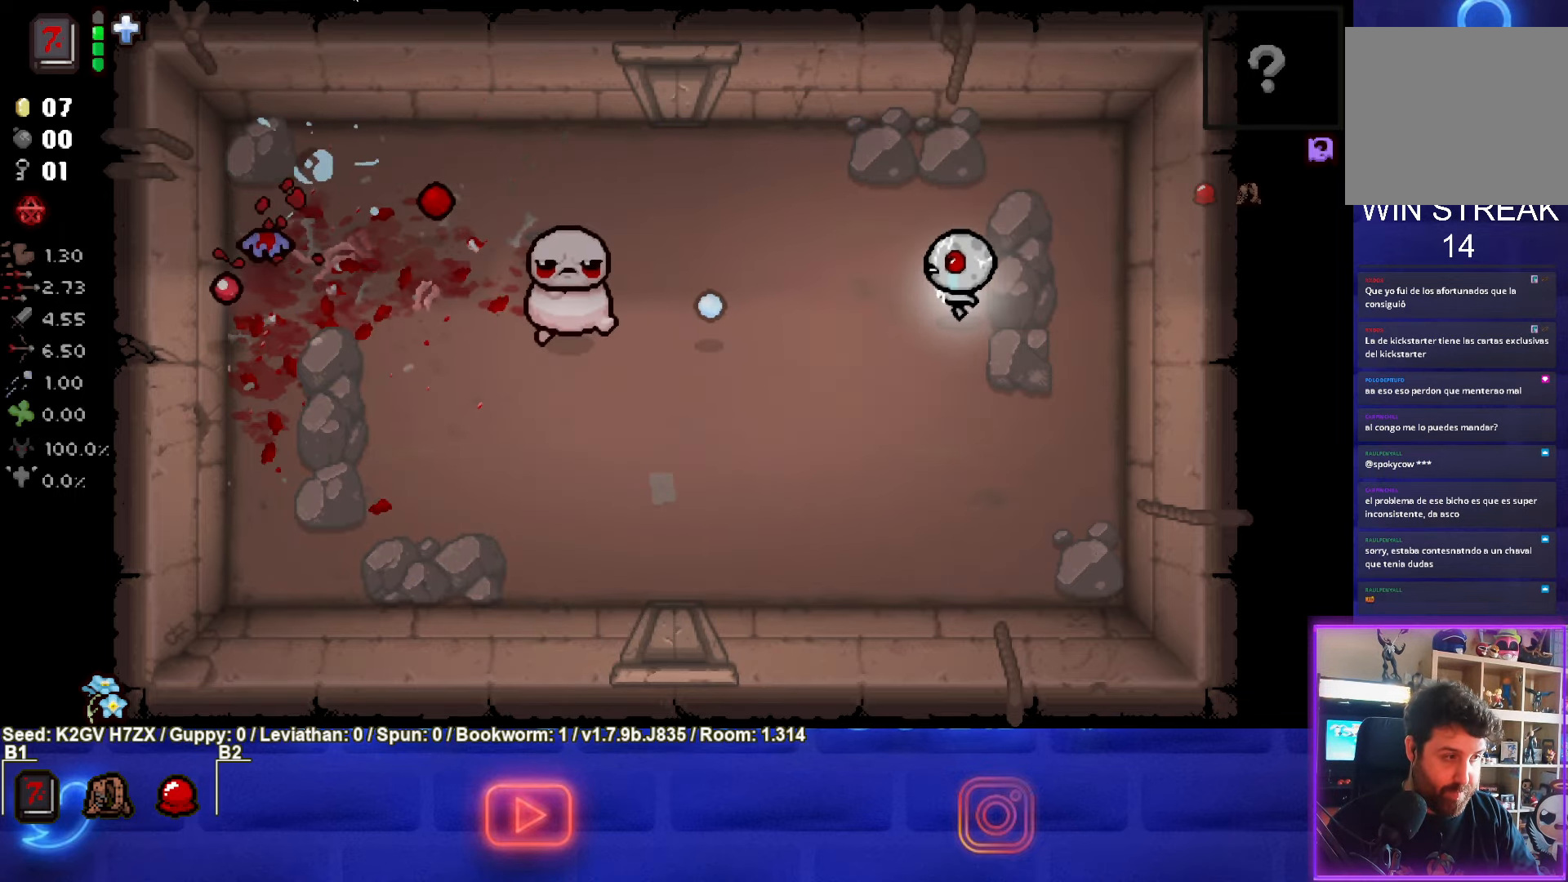
{"buttons": ["SQUARE"], "left_stick": "center", "events": [[233, "left_stick", "left"], [417, "left_stick", "center"]]}
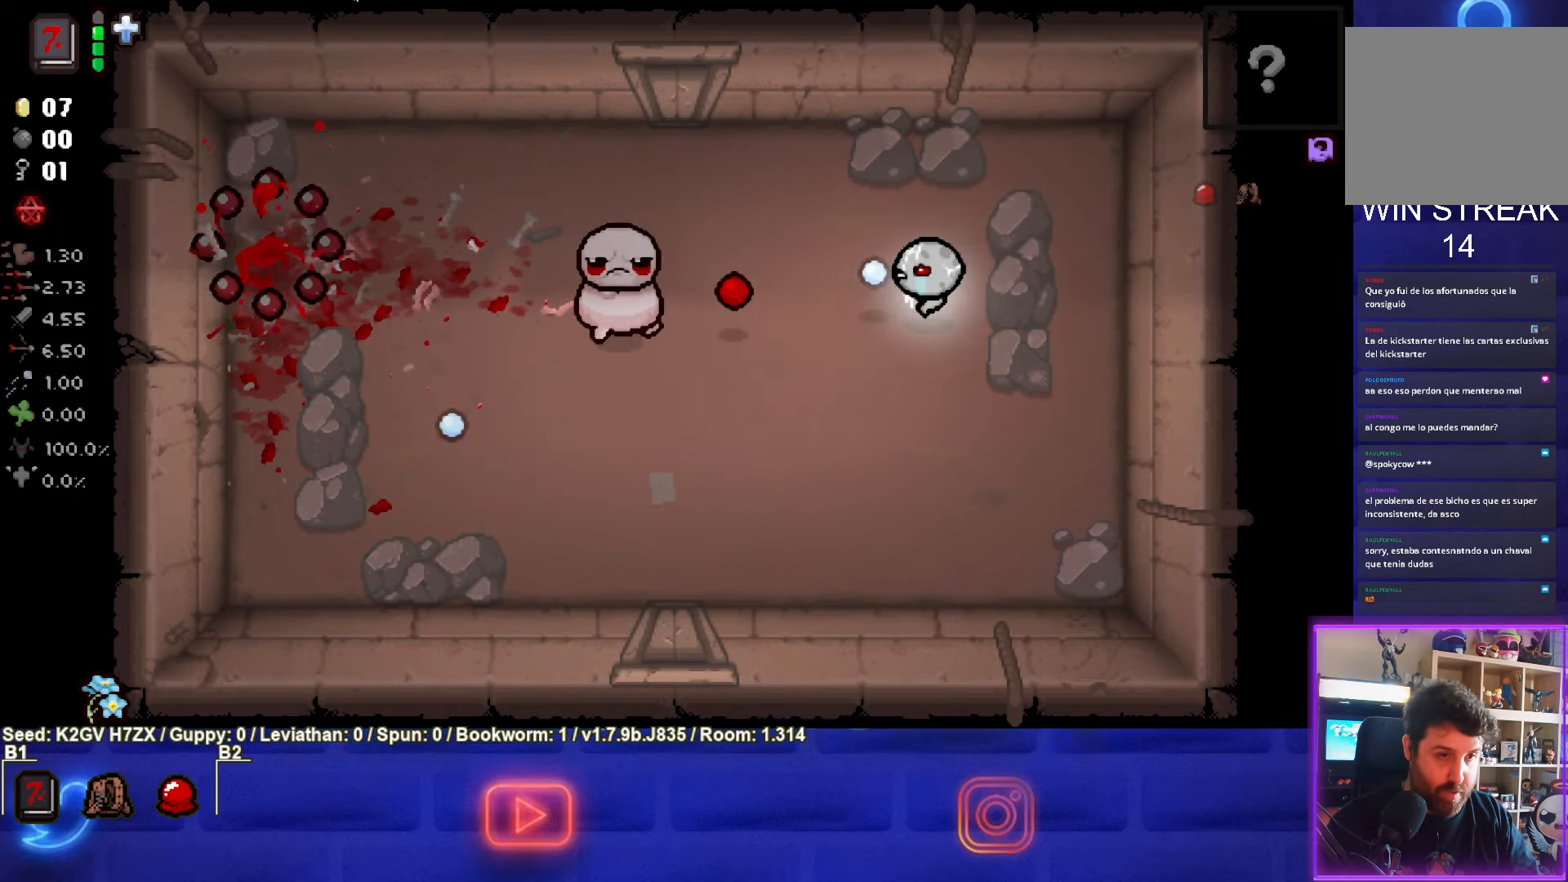
{"buttons": ["SQUARE"], "left_stick": "right", "events": [[17, "left_stick", "left"], [150, "left_stick", "center"], [200, "left_stick", "right"]]}
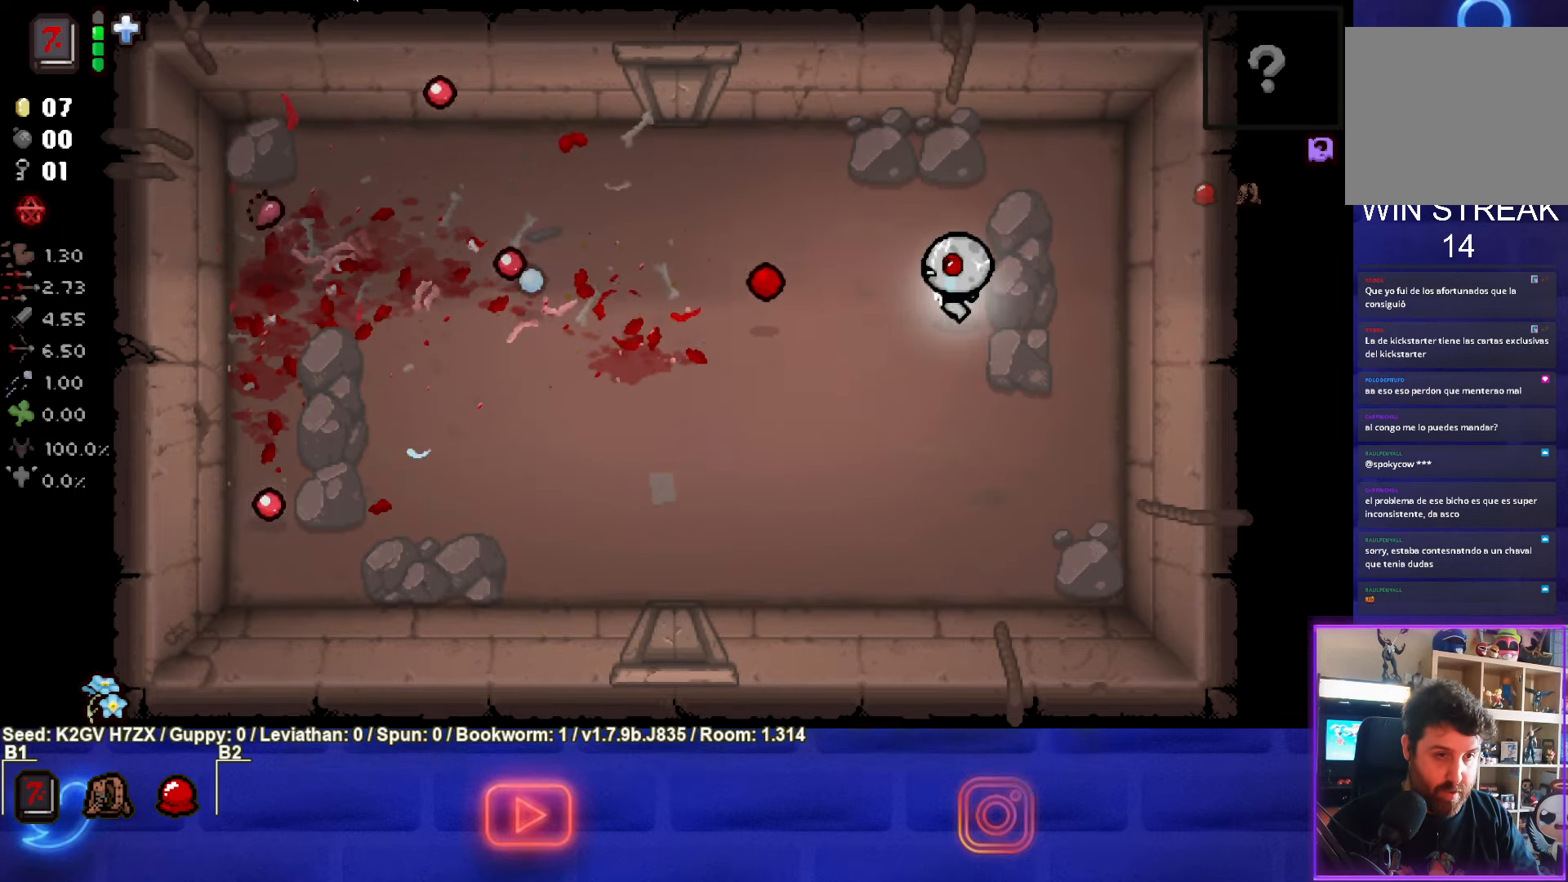
{"buttons": [], "left_stick": "down-left", "events": [[100, "SQUARE", "up"], [117, "left_stick", "down"], [450, "left_stick", "down-left"]]}
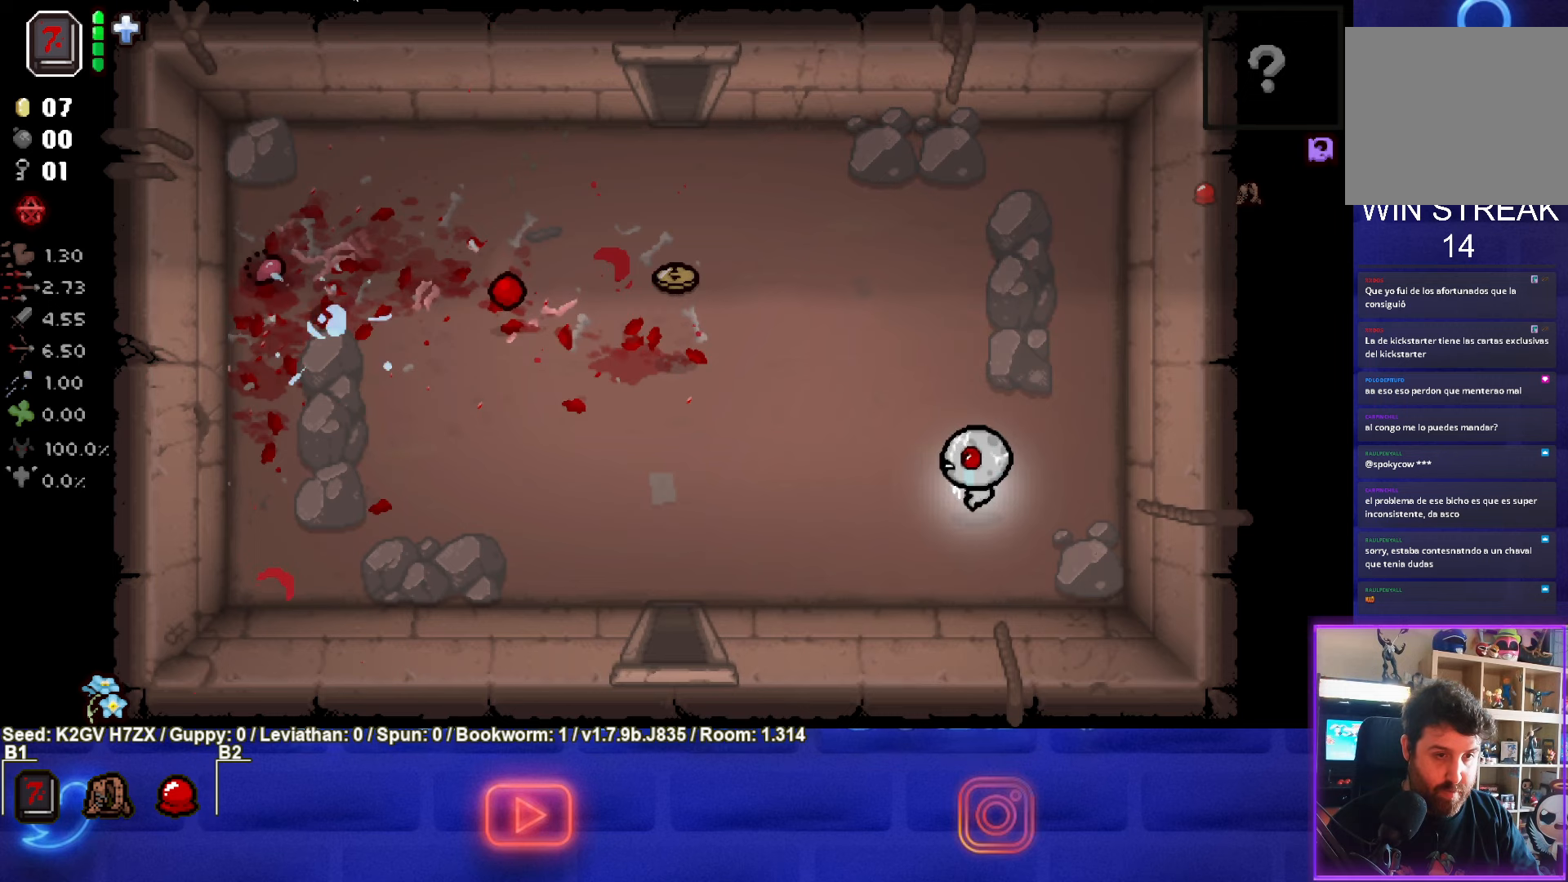
{"buttons": ["L2"], "left_stick": "up-left", "events": [[117, "left_stick", "up-left"], [367, "L2", "down"]]}
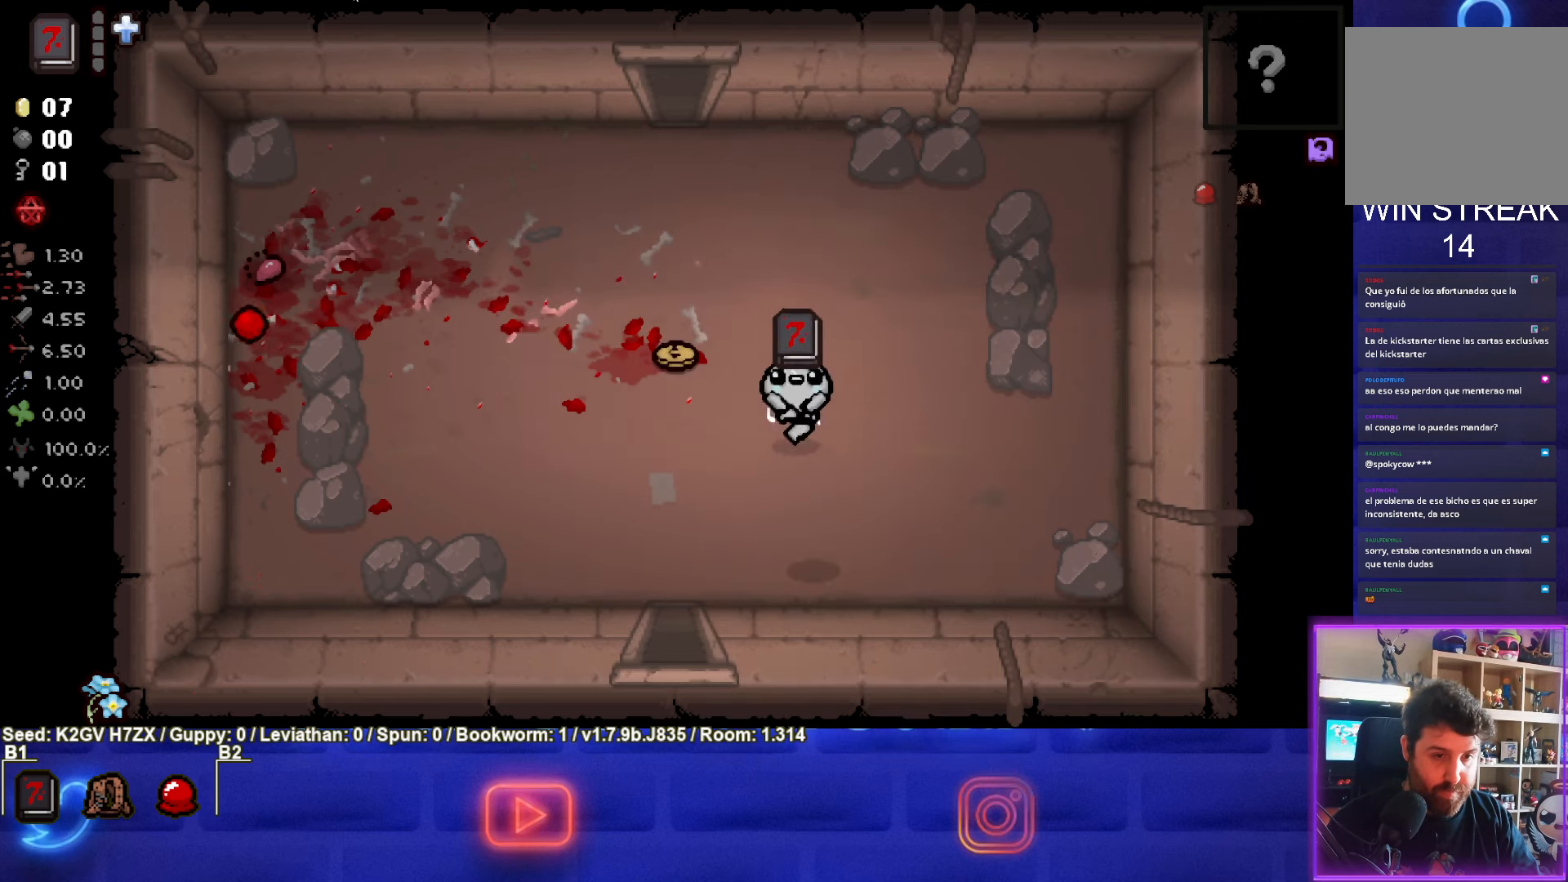
{"buttons": [], "left_stick": "down", "events": [[17, "L2", "up"], [167, "left_stick", "left"], [350, "left_stick", "down"]]}
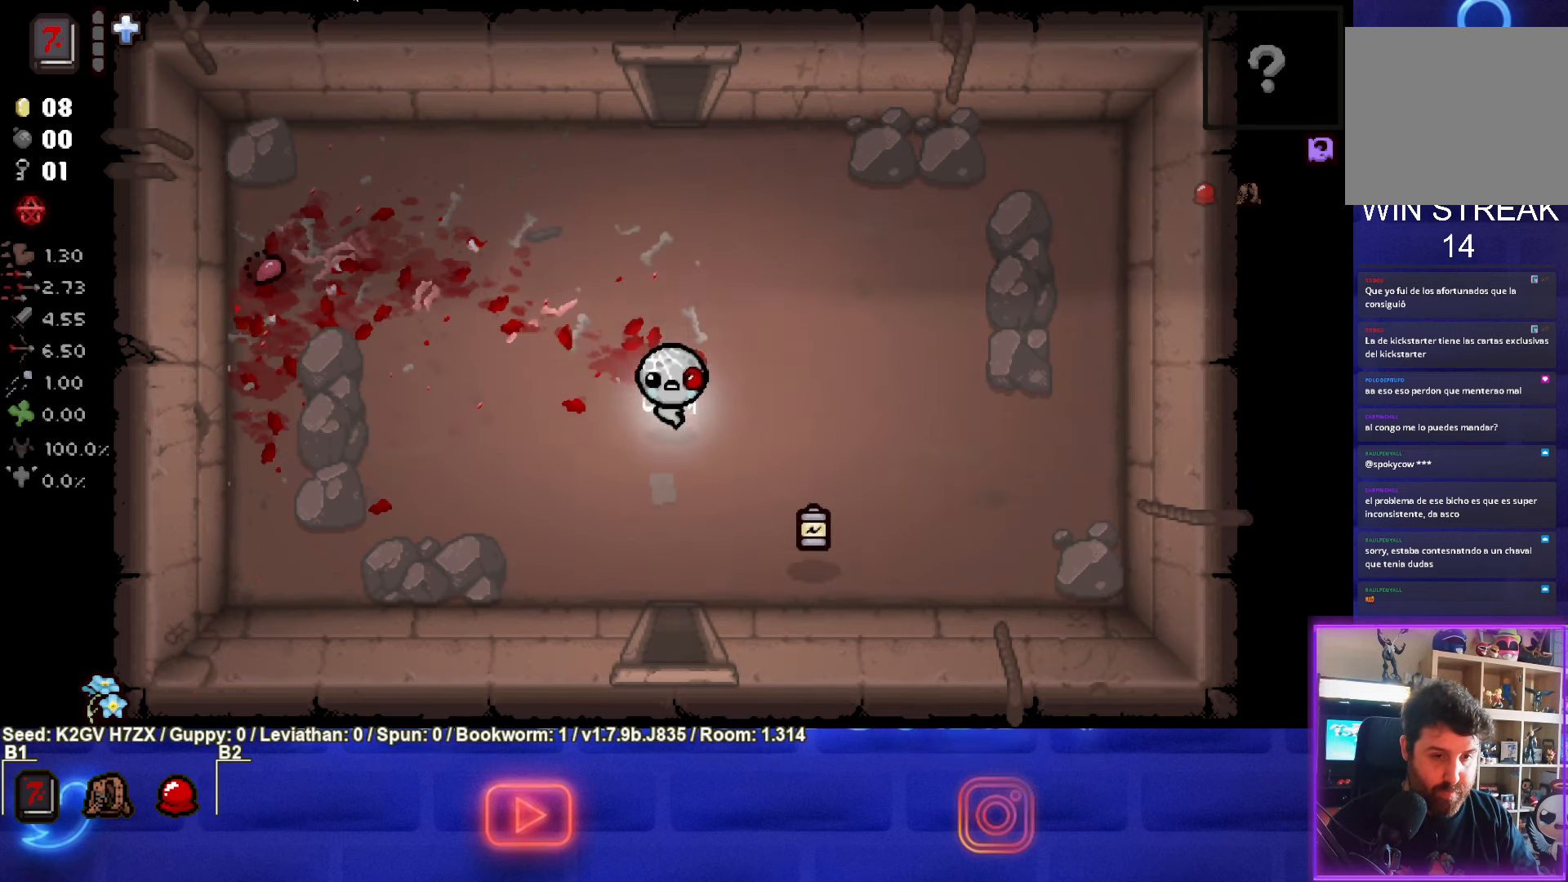
{"buttons": [], "left_stick": "down-right", "events": [[117, "left_stick", "center"], [233, "left_stick", "down-right"]]}
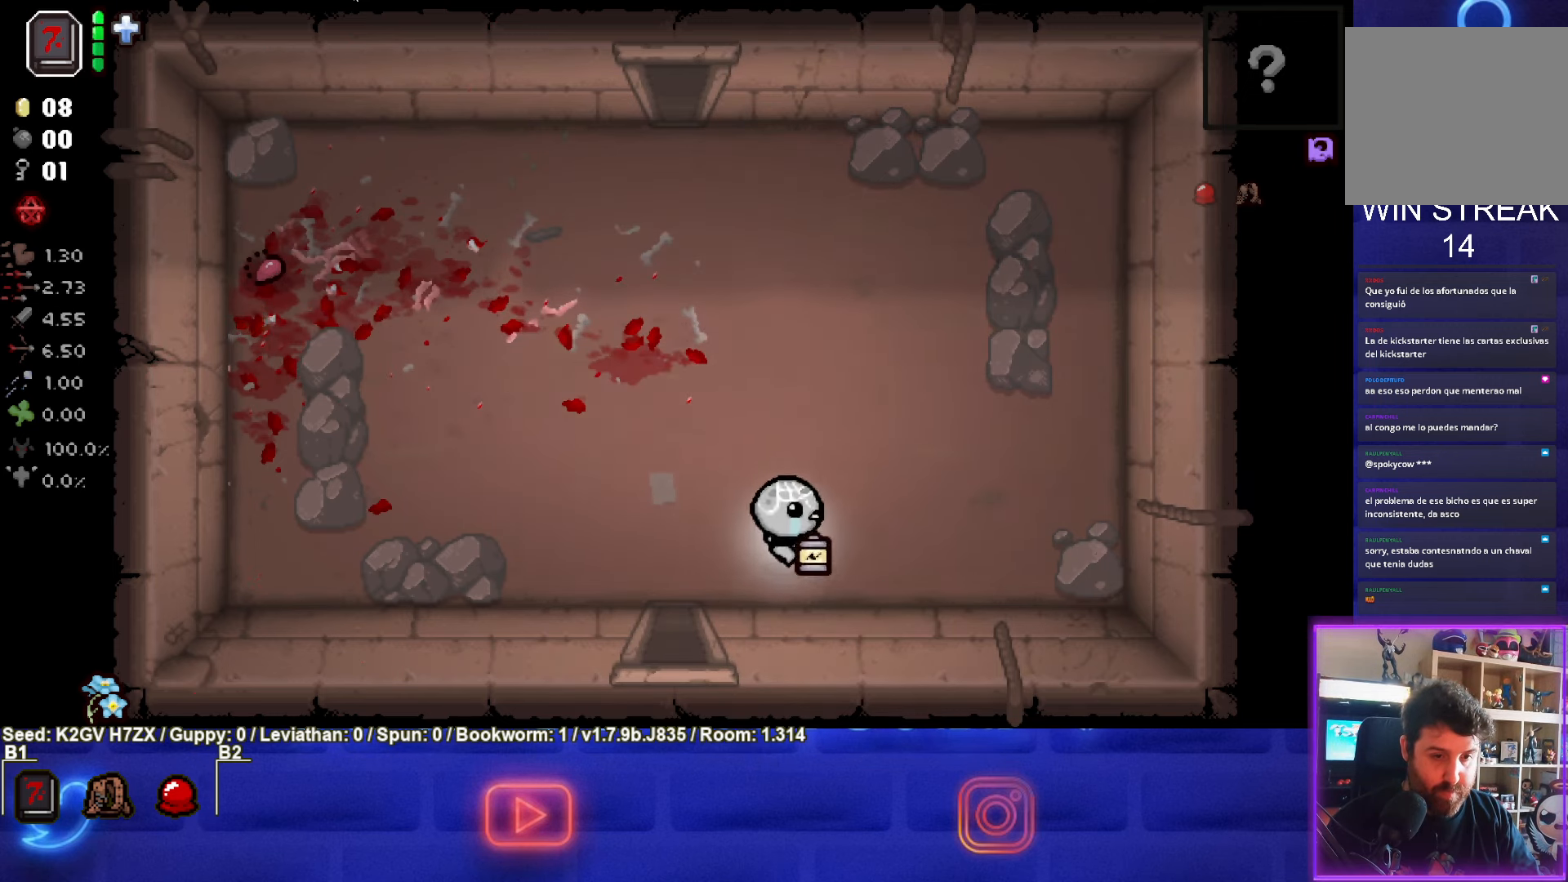
{"buttons": [], "left_stick": "up-left", "events": [[50, "left_stick", "up"], [233, "L2", "down"], [317, "left_stick", "up-left"], [383, "L2", "up"]]}
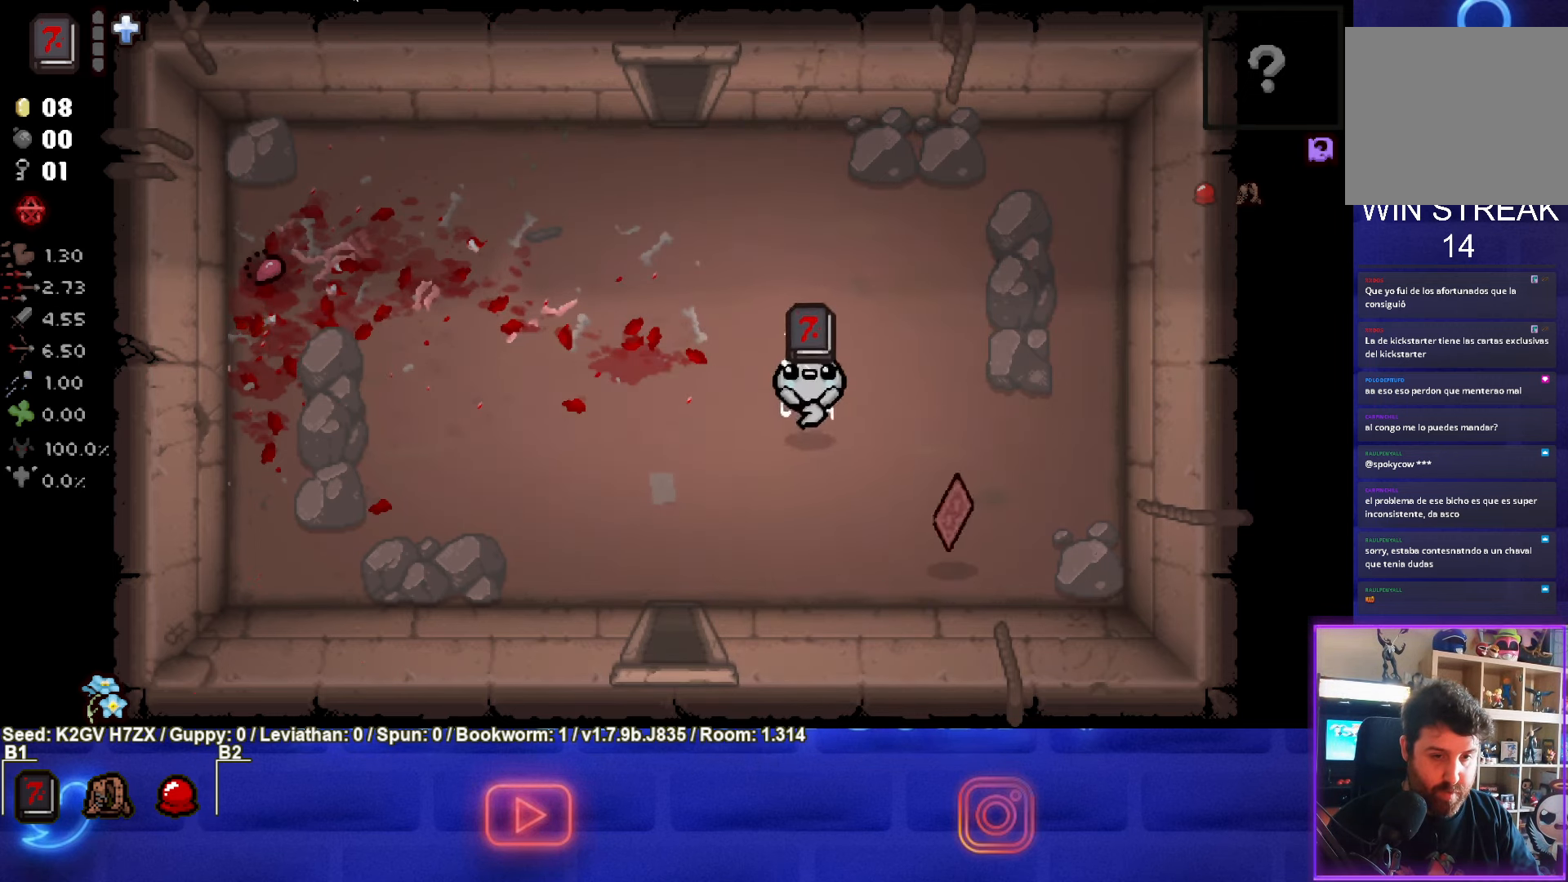
{"buttons": [], "left_stick": "down-right", "events": [[83, "left_stick", "down"], [133, "left_stick", "down-right"]]}
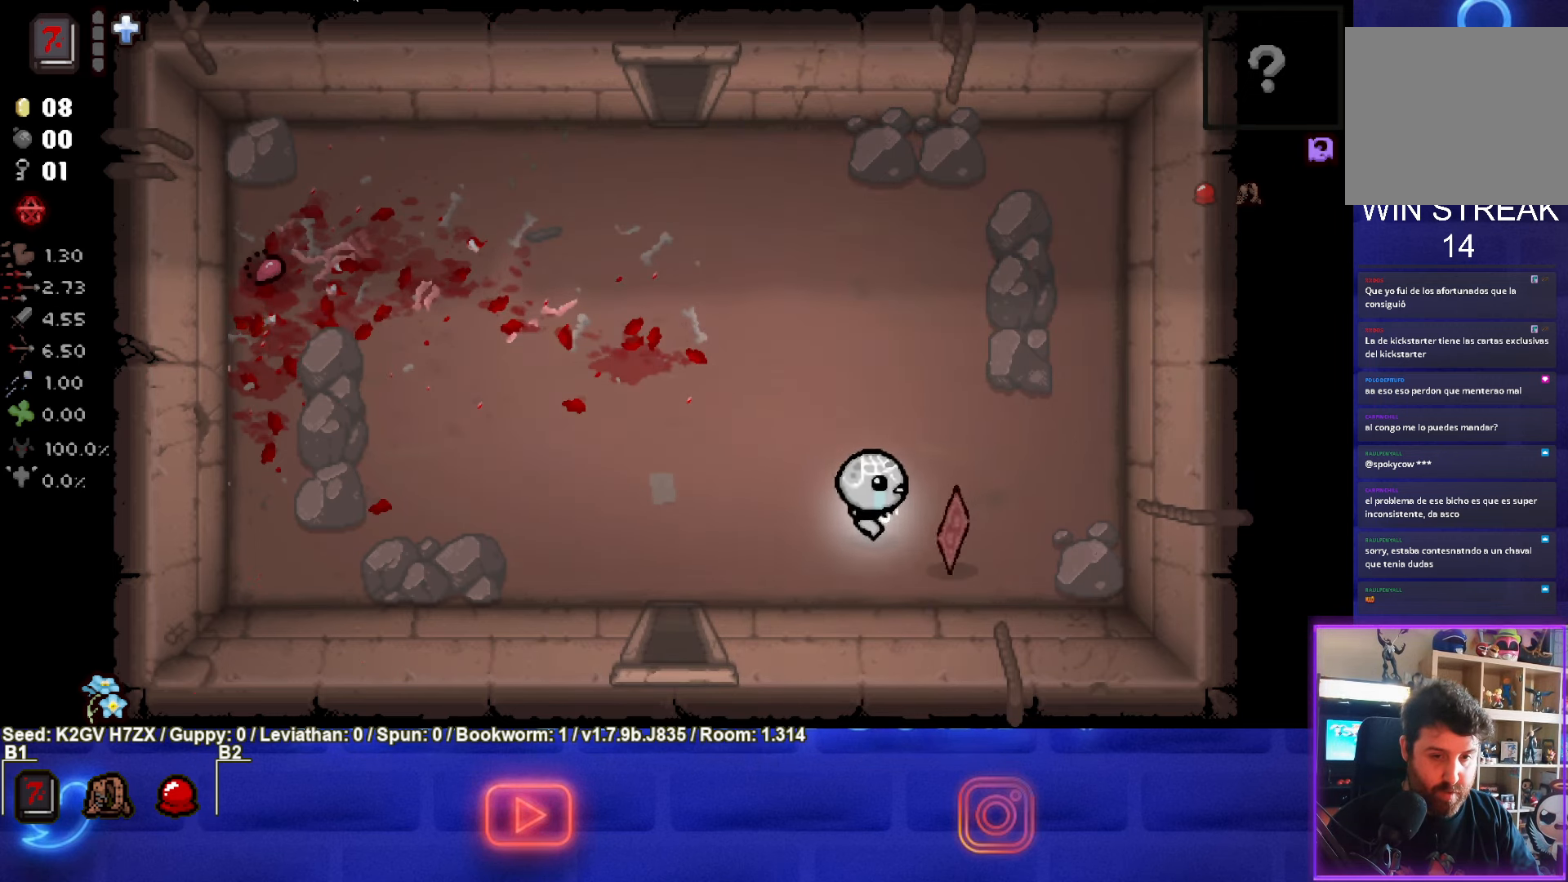
{"buttons": [], "left_stick": "left", "events": [[33, "left_stick", "right"], [150, "left_stick", "up"], [217, "left_stick", "up-left"], [450, "left_stick", "left"]]}
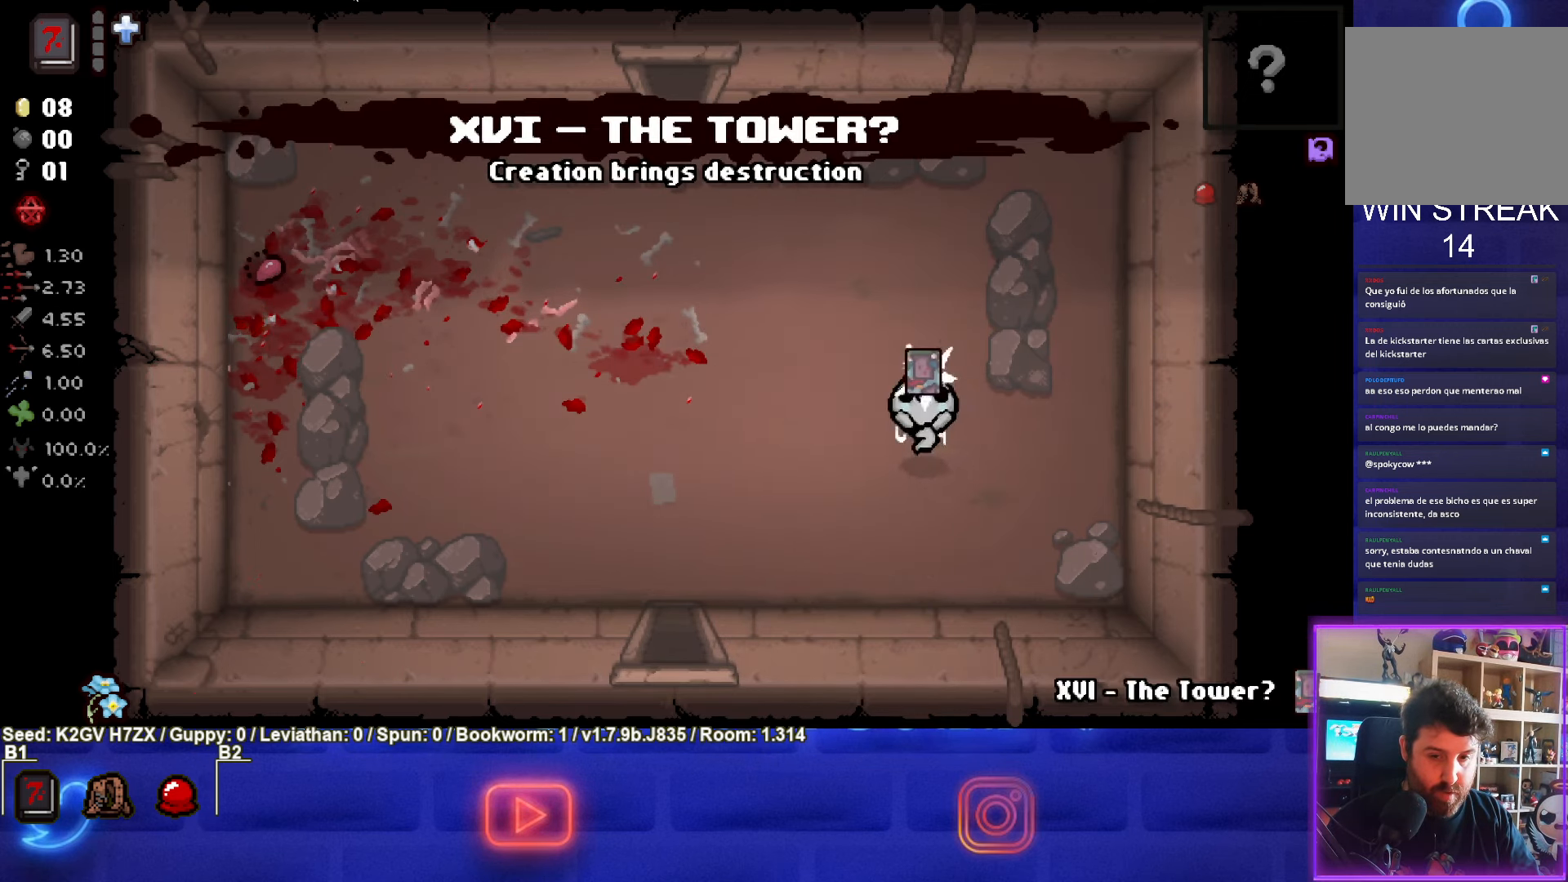
{"buttons": [], "left_stick": "center", "events": [[283, "left_stick", "center"]]}
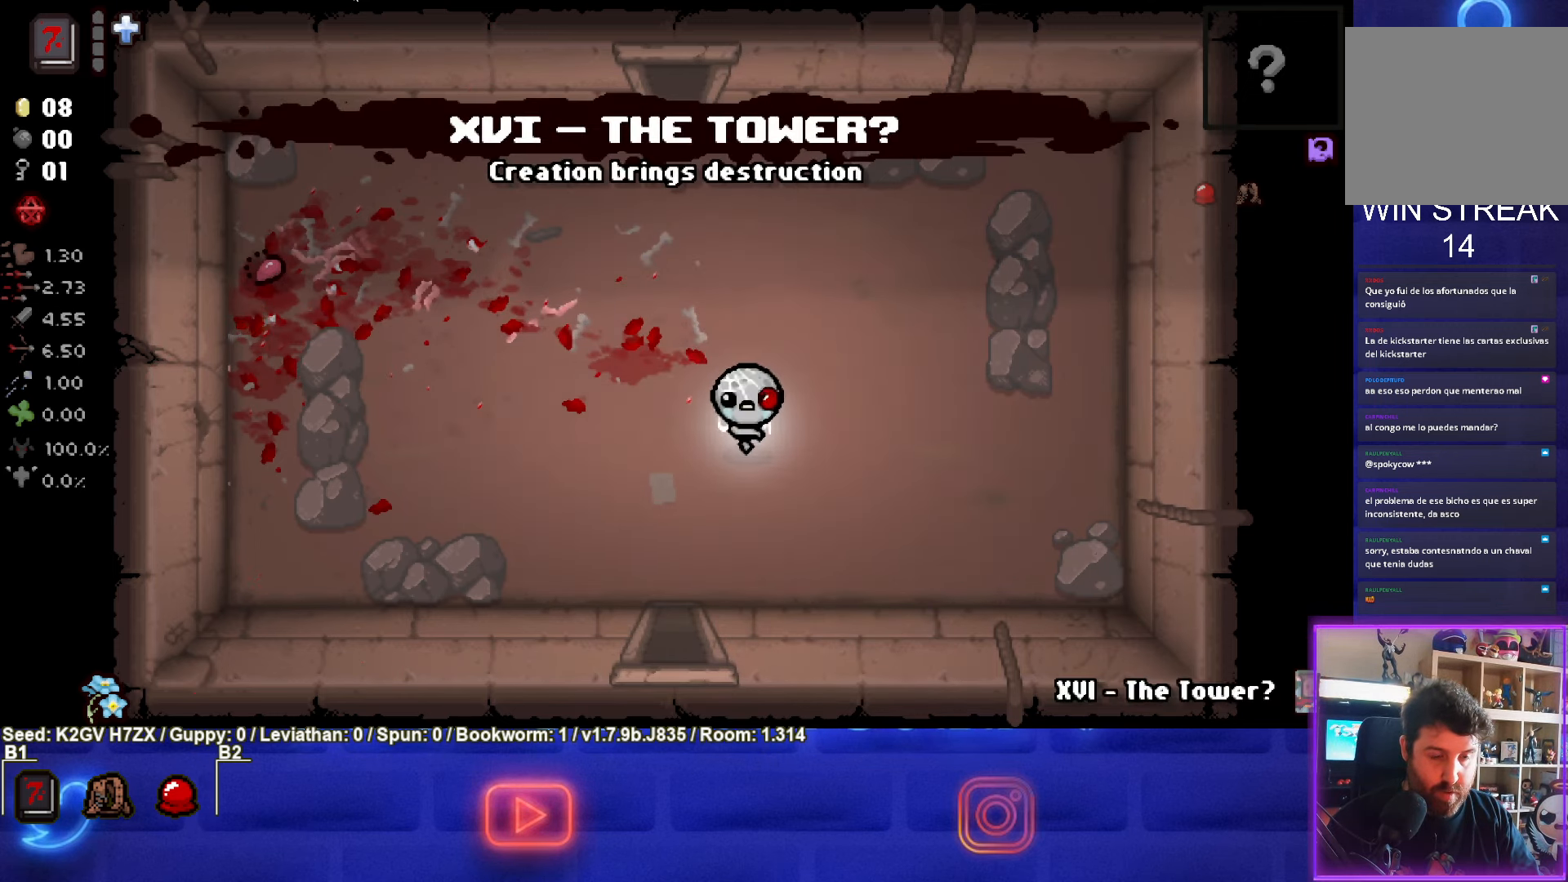
{"buttons": [], "left_stick": "up", "events": [[133, "left_stick", "down-left"], [433, "left_stick", "center"], [483, "left_stick", "up"]]}
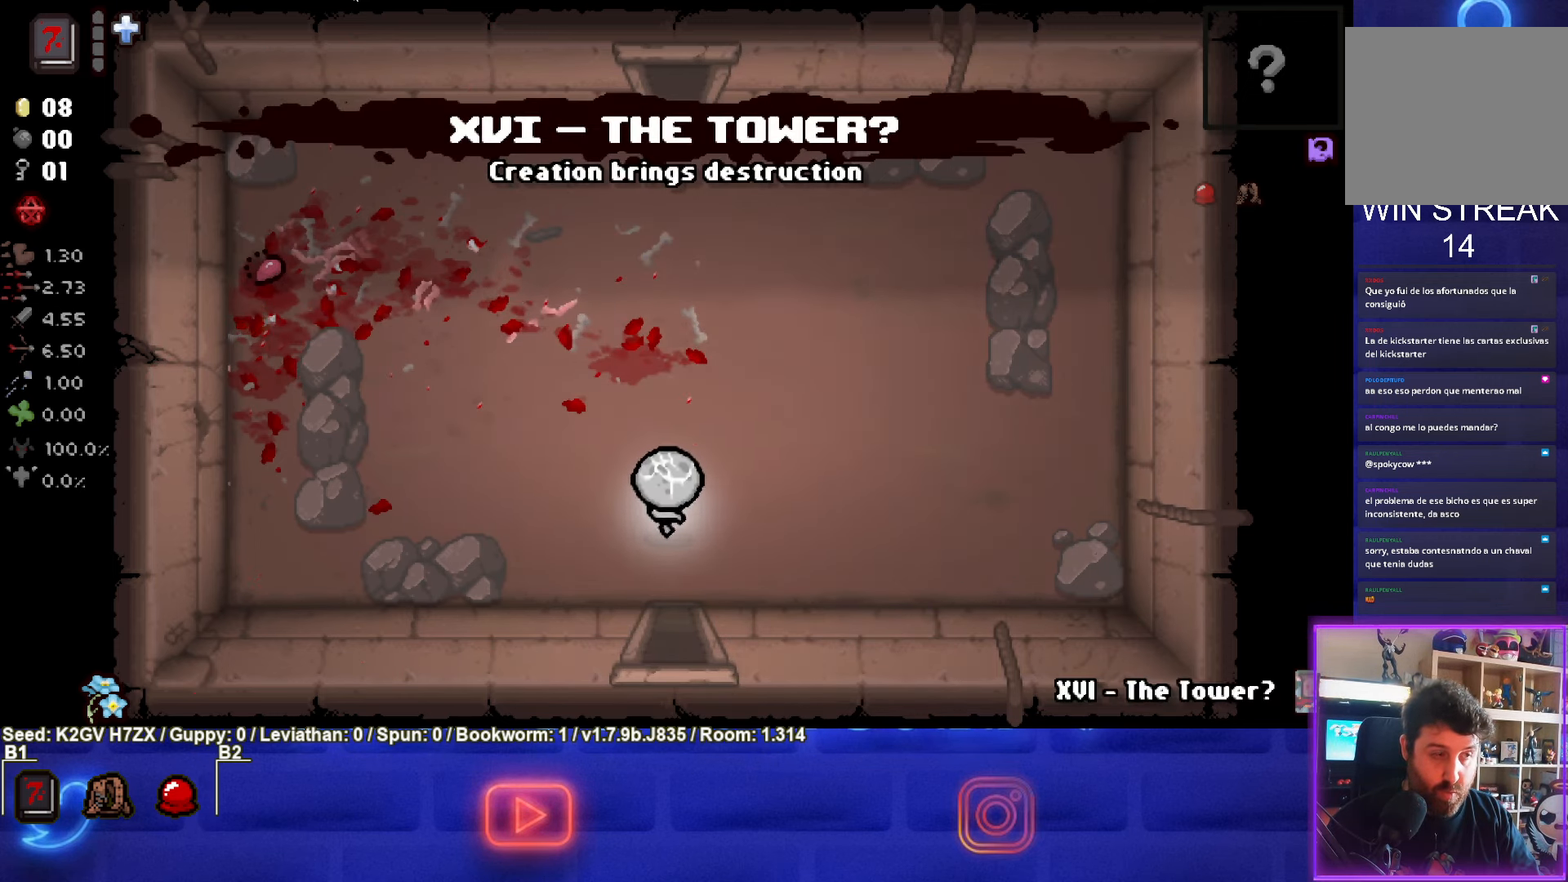
{"buttons": [], "left_stick": "up", "events": []}
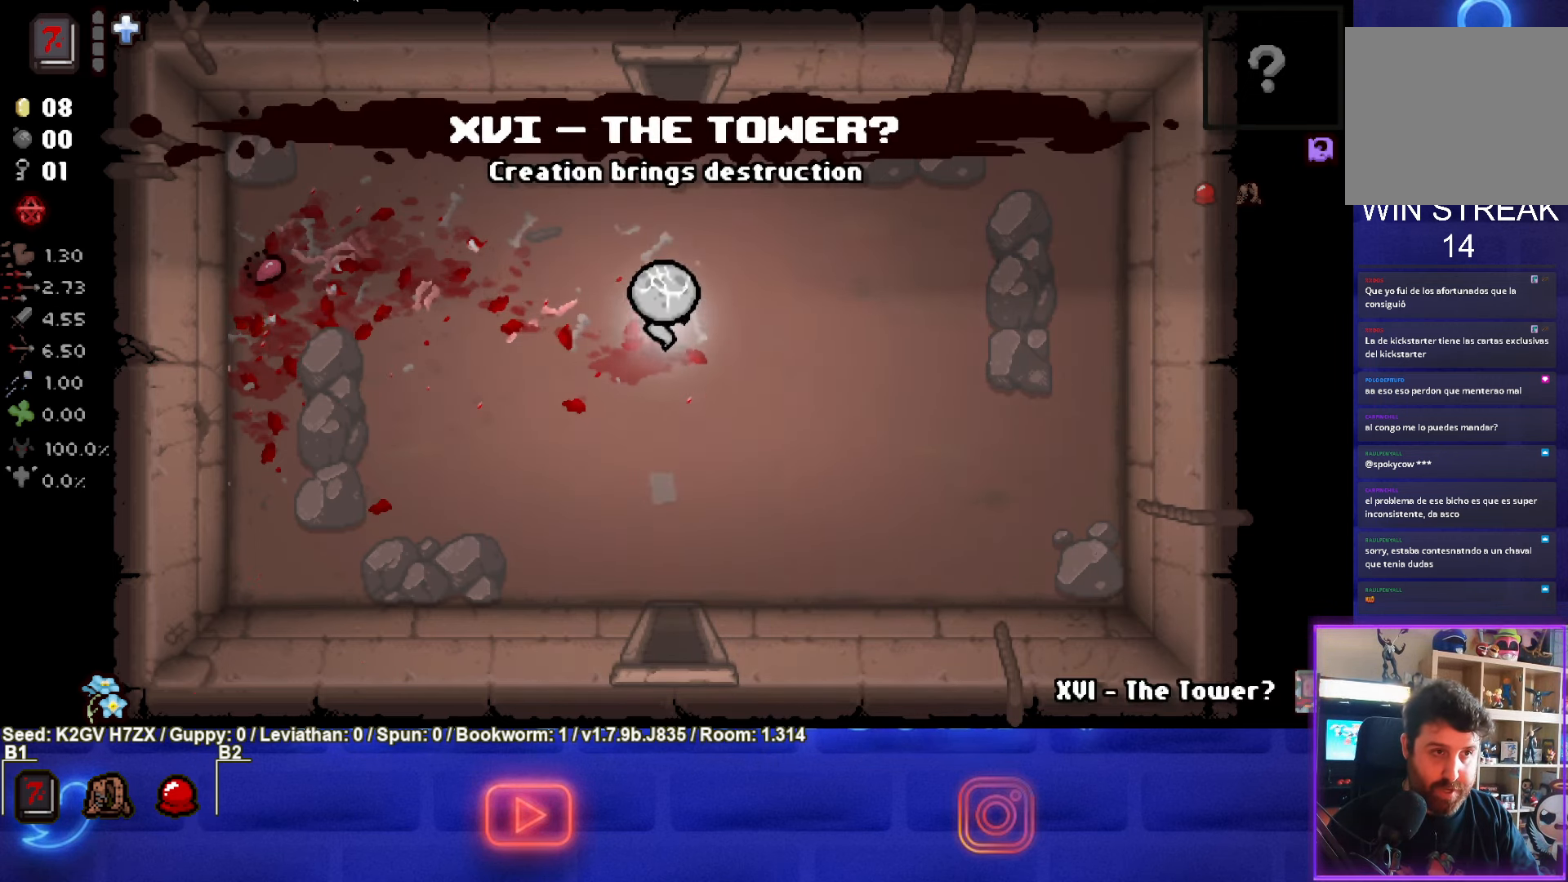
{"buttons": [], "left_stick": "up", "events": []}
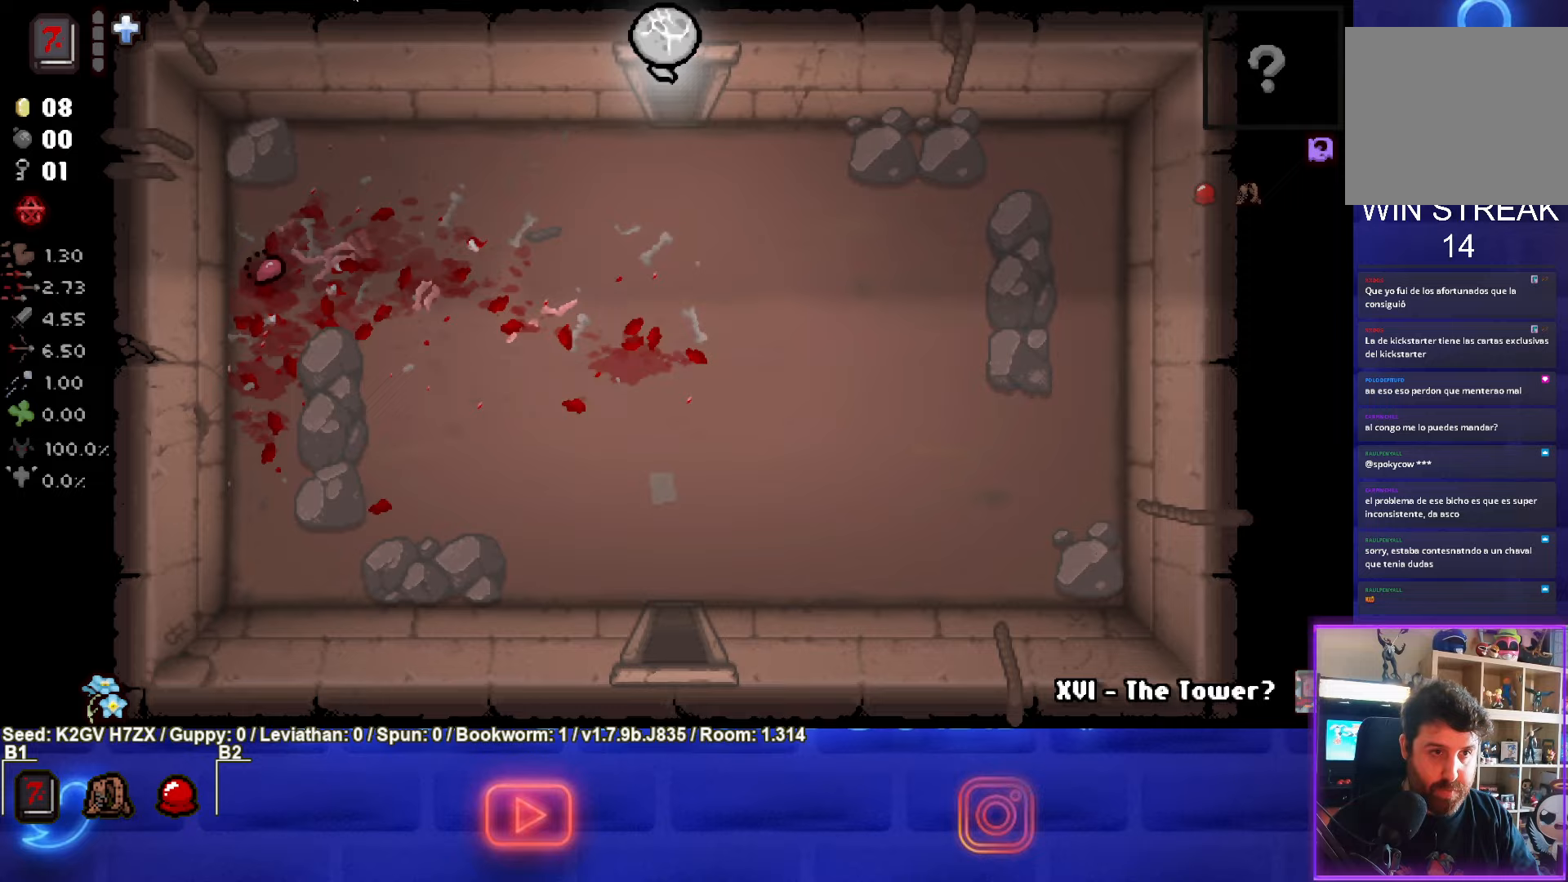
{"buttons": ["TRIANGLE"], "left_stick": "center", "events": [[67, "TRIANGLE", "down"], [100, "left_stick", "center"]]}
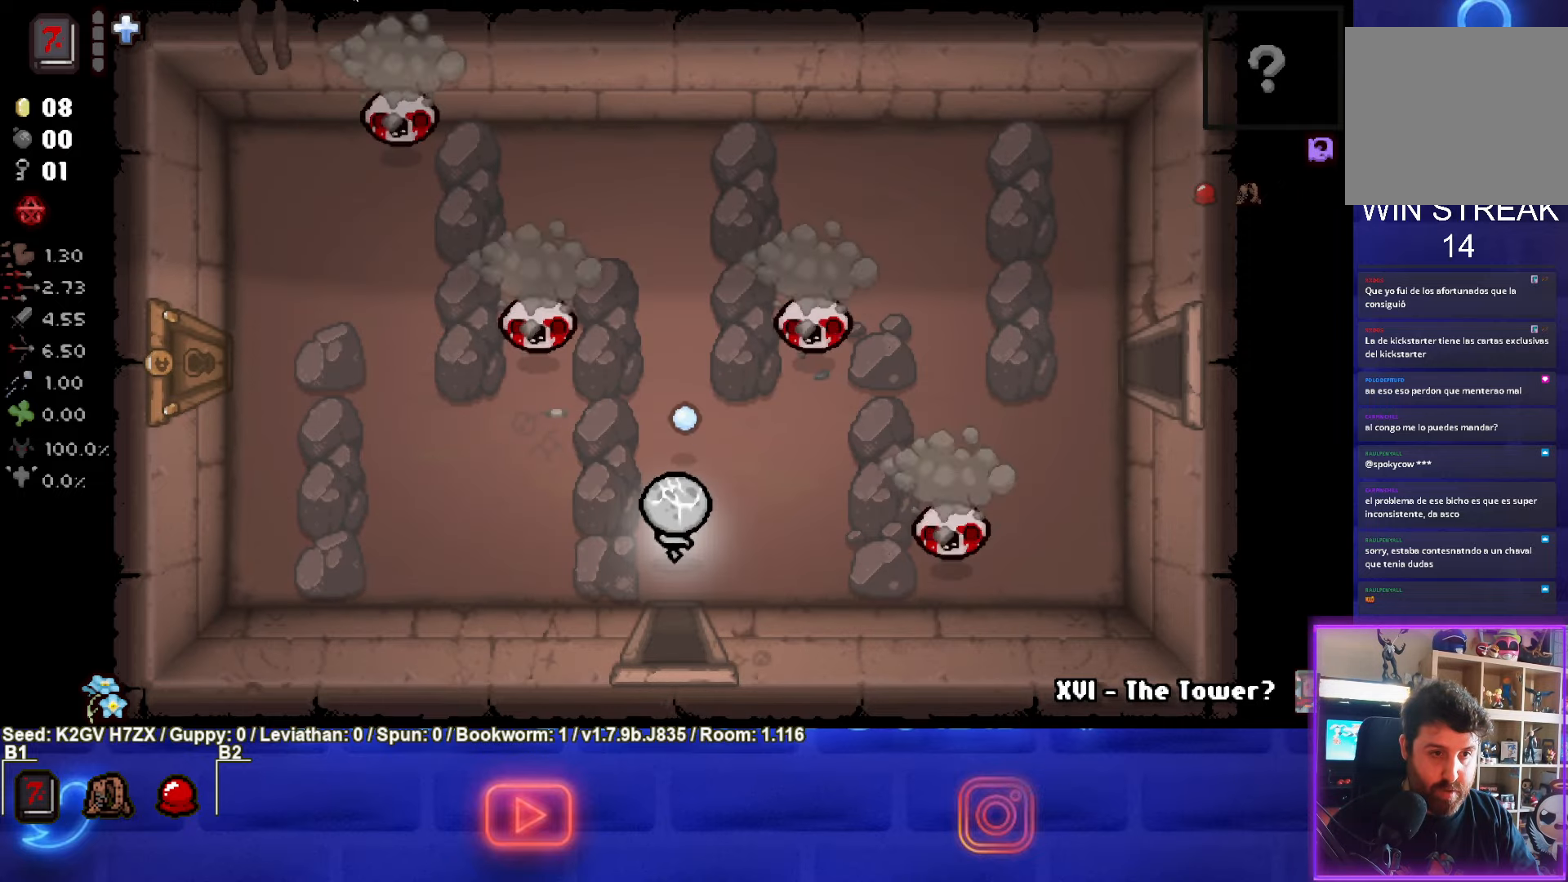
{"buttons": ["TRIANGLE"], "left_stick": "center", "events": [[100, "TRIANGLE", "up"], [100, "left_stick", "left"], [333, "TRIANGLE", "down"], [433, "left_stick", "center"]]}
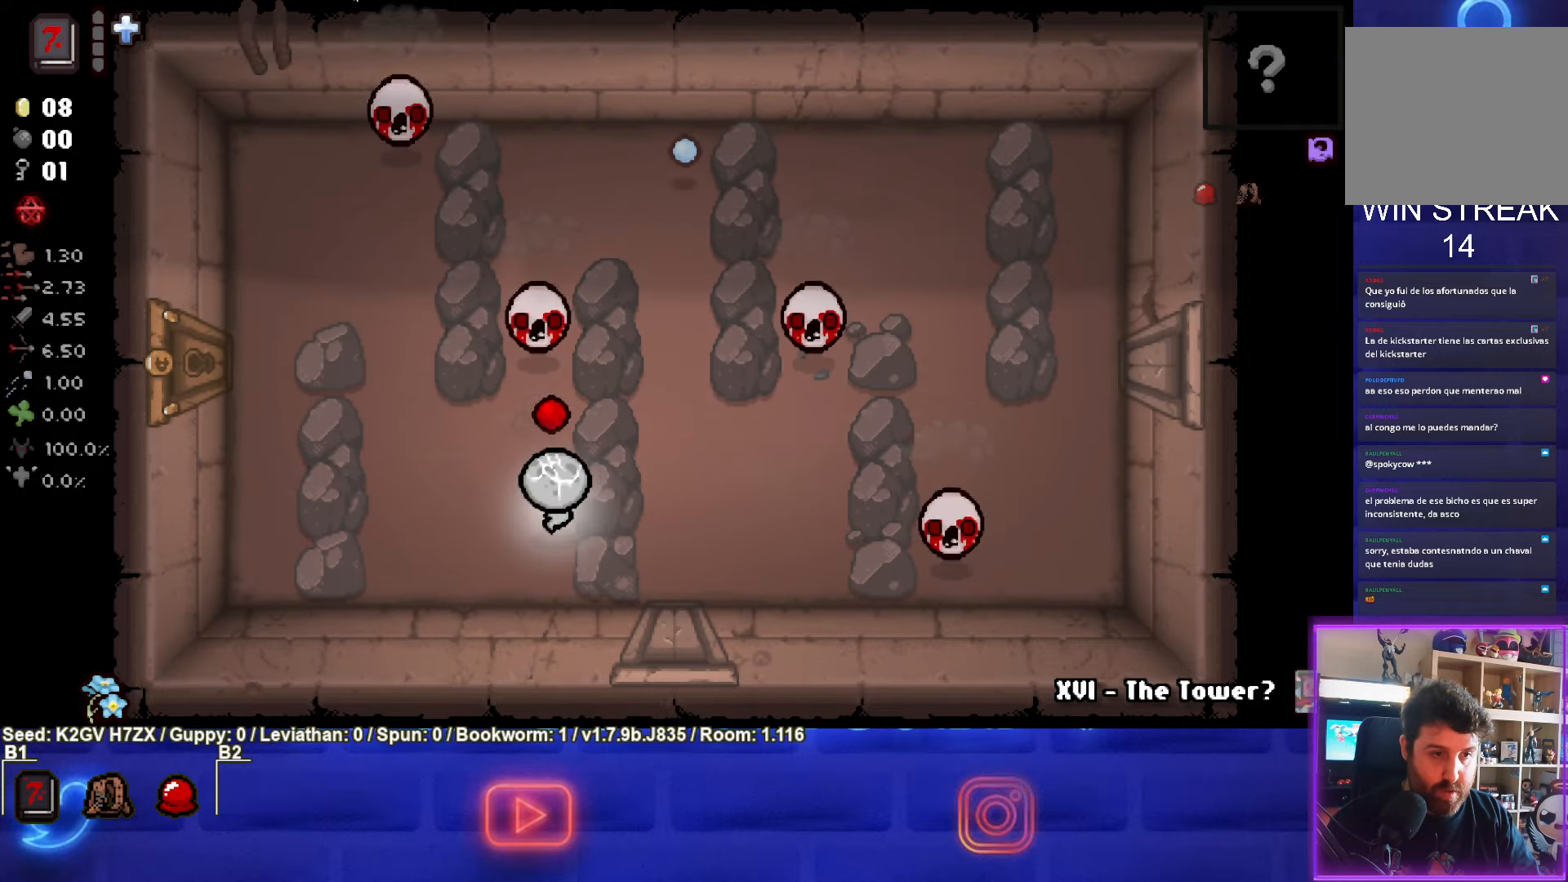
{"buttons": ["TRIANGLE"], "left_stick": "center", "events": []}
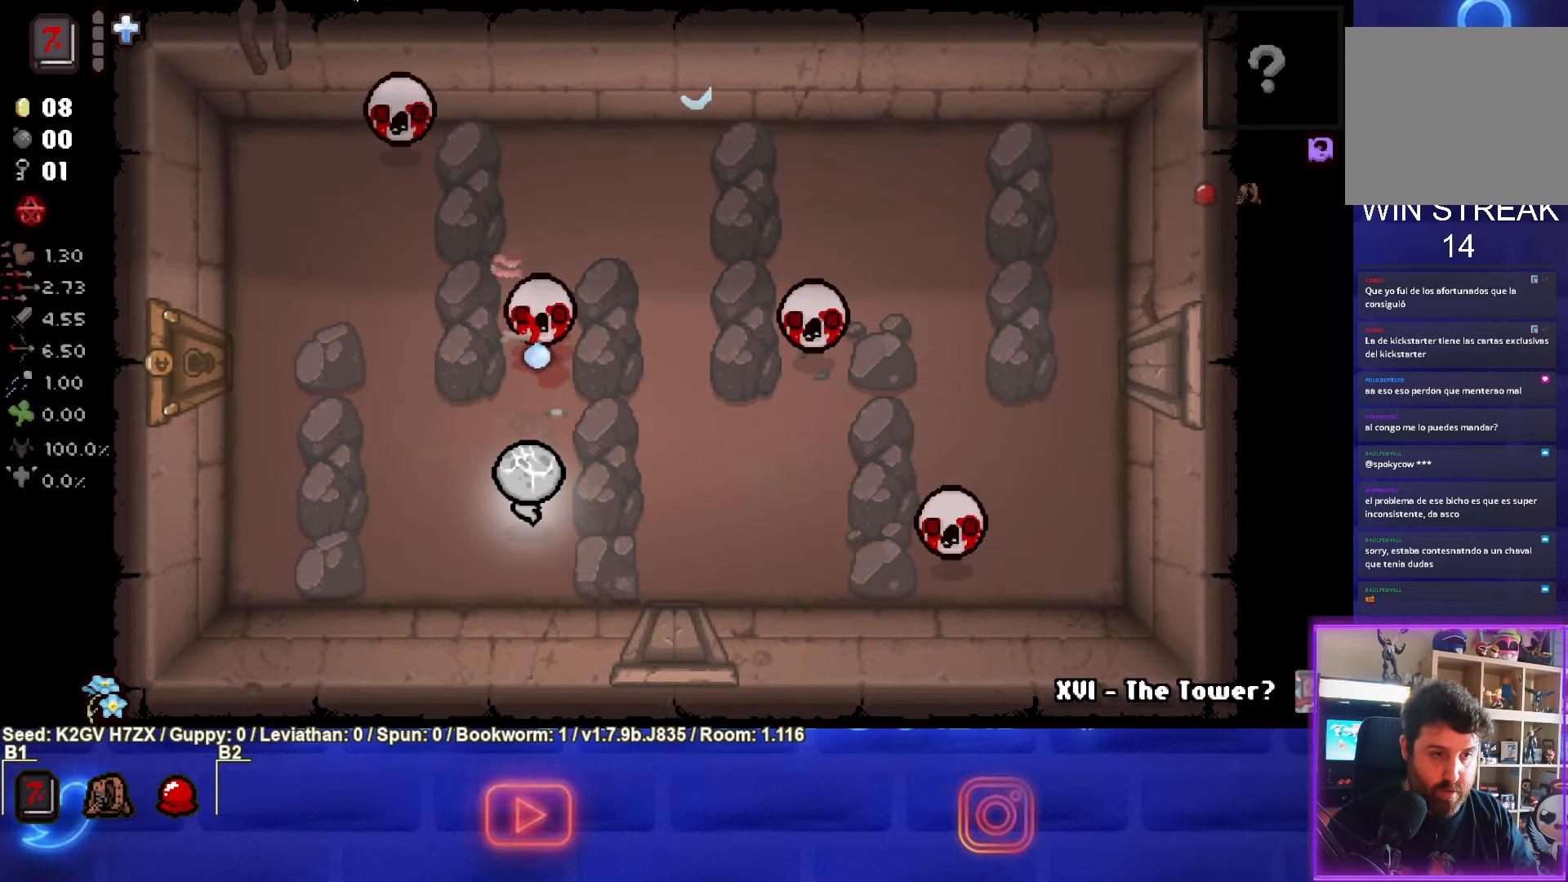
{"buttons": [], "left_stick": "up-left", "events": [[233, "left_stick", "down-left"], [300, "TRIANGLE", "up"], [400, "left_stick", "up-left"]]}
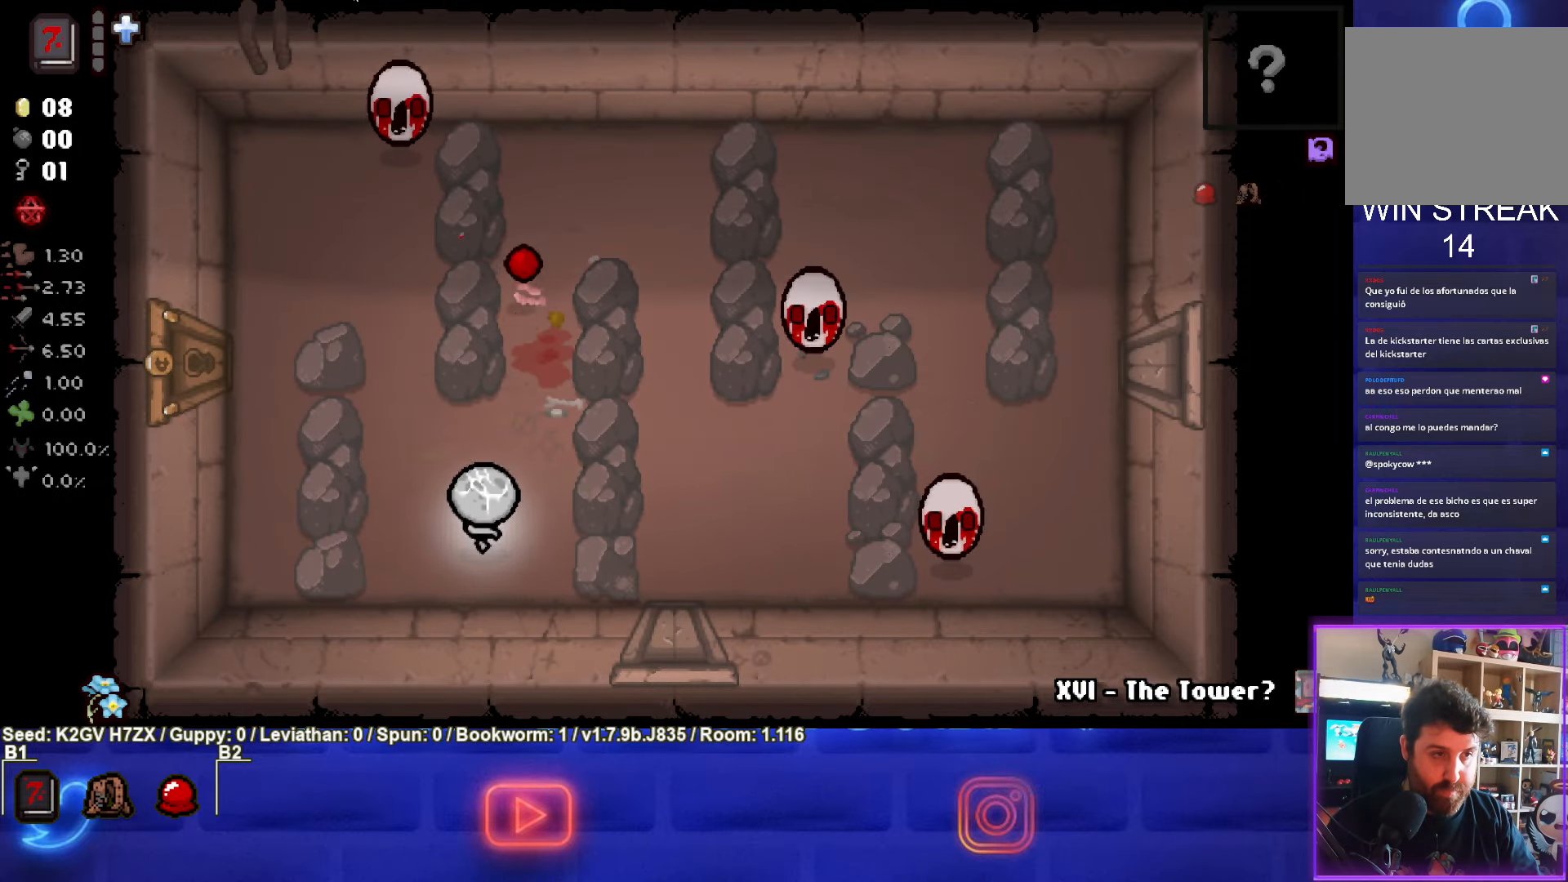
{"buttons": ["TRIANGLE"], "left_stick": "down-left", "events": [[67, "TRIANGLE", "down"], [233, "left_stick", "center"], [467, "left_stick", "down-left"]]}
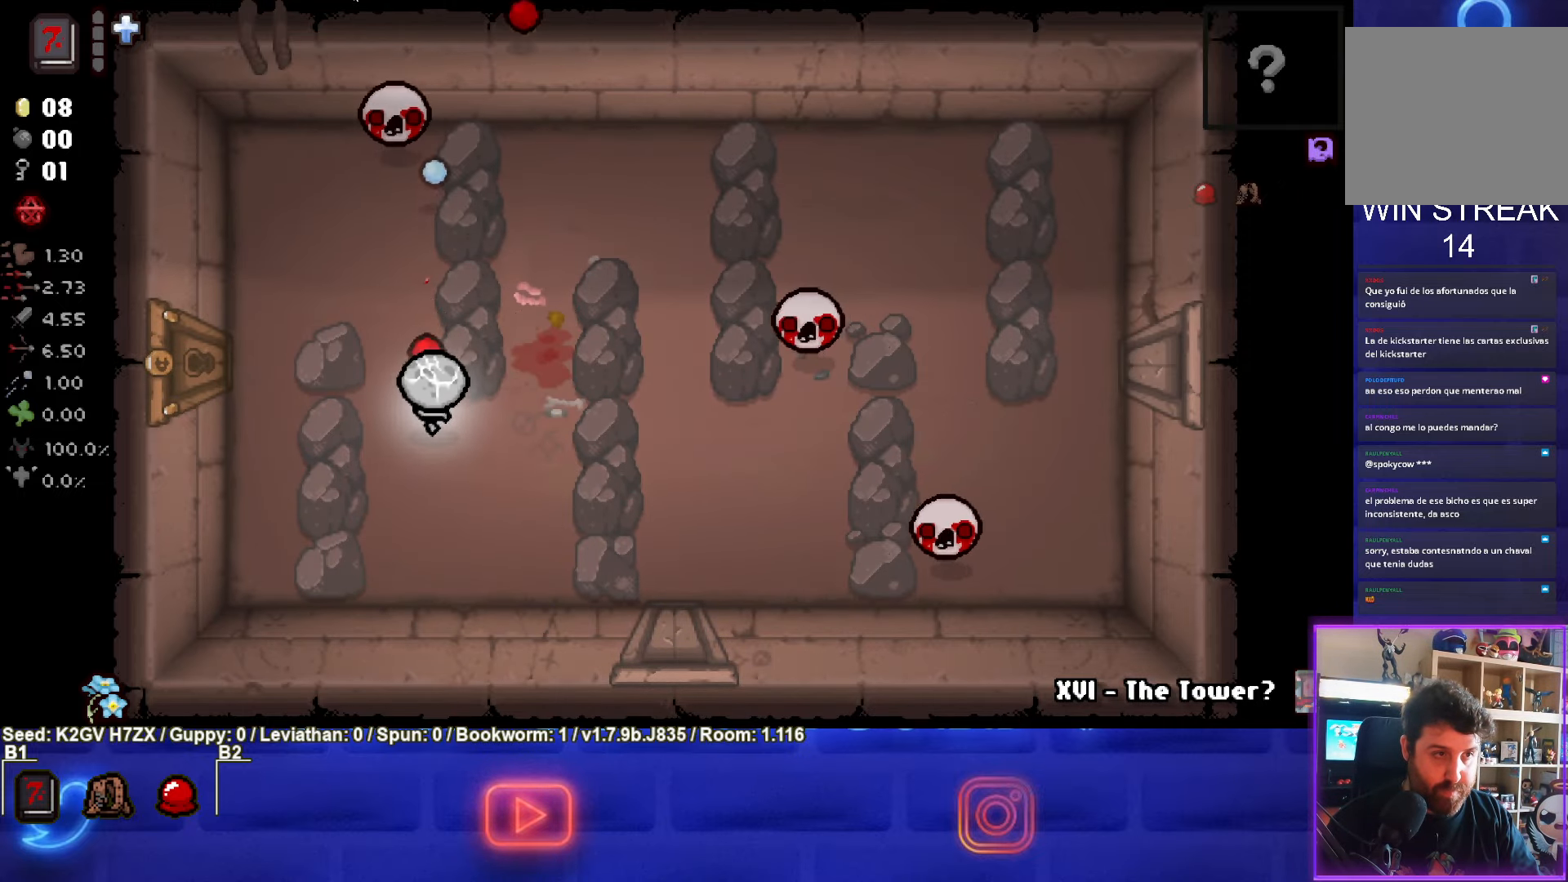
{"buttons": ["TRIANGLE"], "left_stick": "down-left", "events": []}
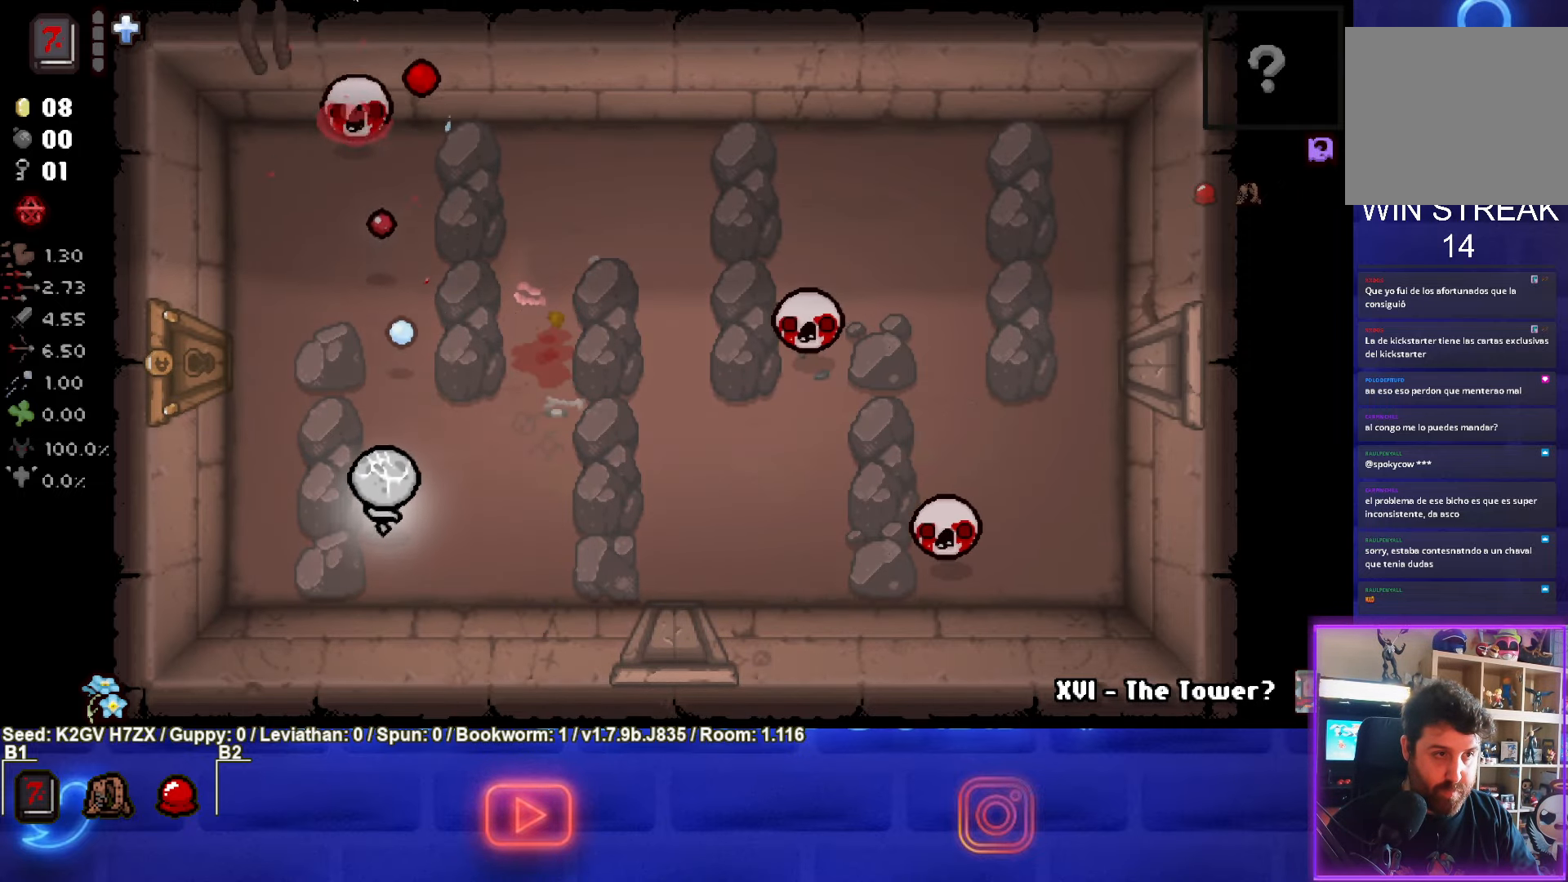
{"buttons": [], "left_stick": "up", "events": [[233, "left_stick", "left"], [333, "left_stick", "up"], [350, "TRIANGLE", "up"]]}
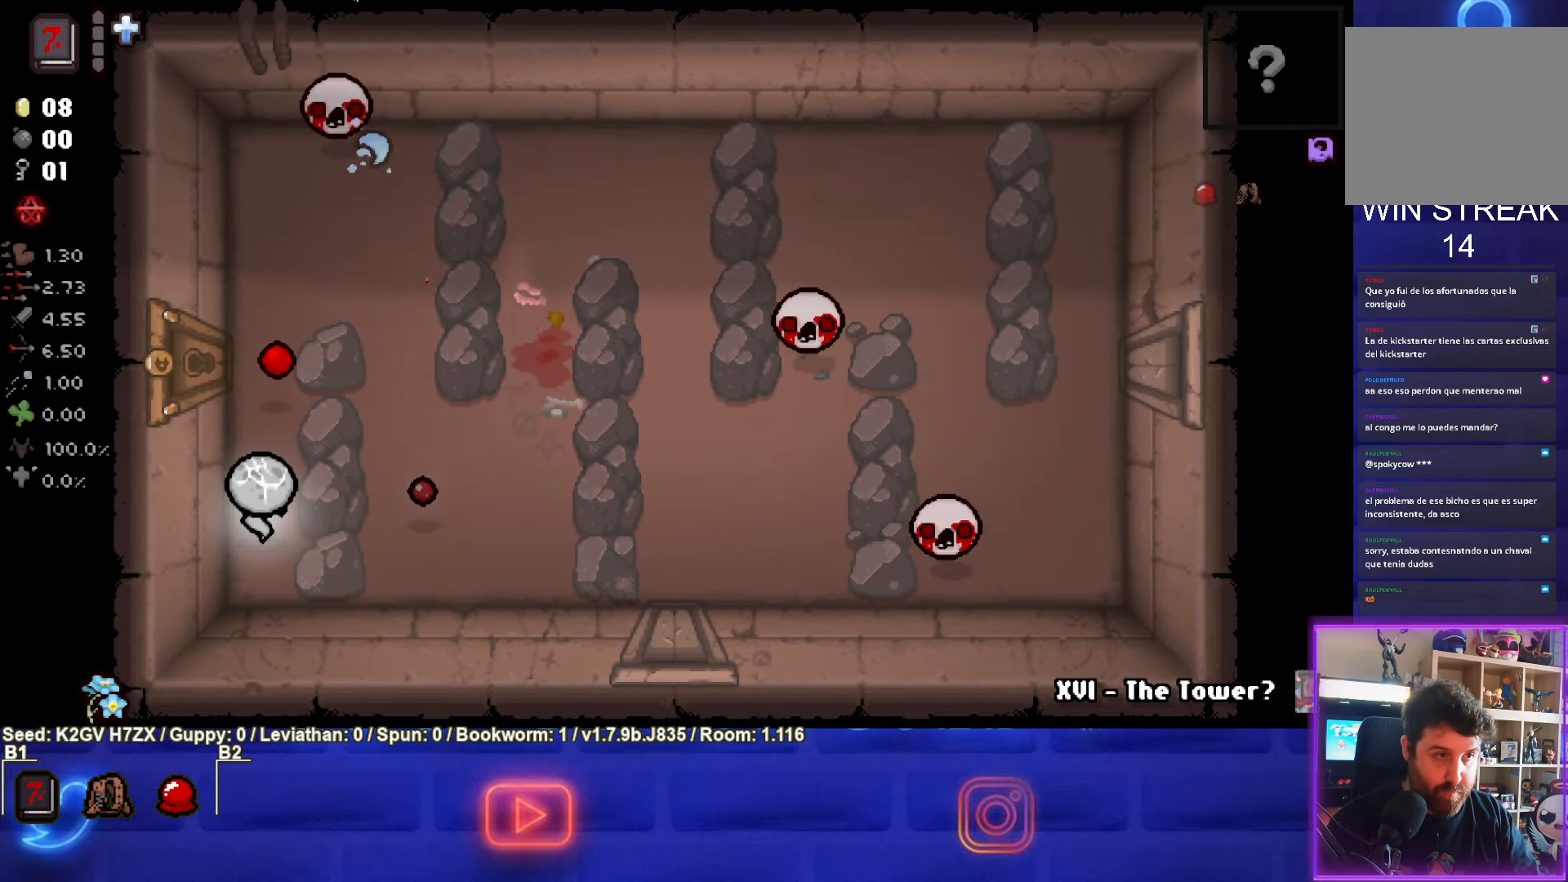
{"buttons": ["TRIANGLE"], "left_stick": "down", "events": [[200, "left_stick", "center"], [217, "TRIANGLE", "down"], [383, "left_stick", "down"]]}
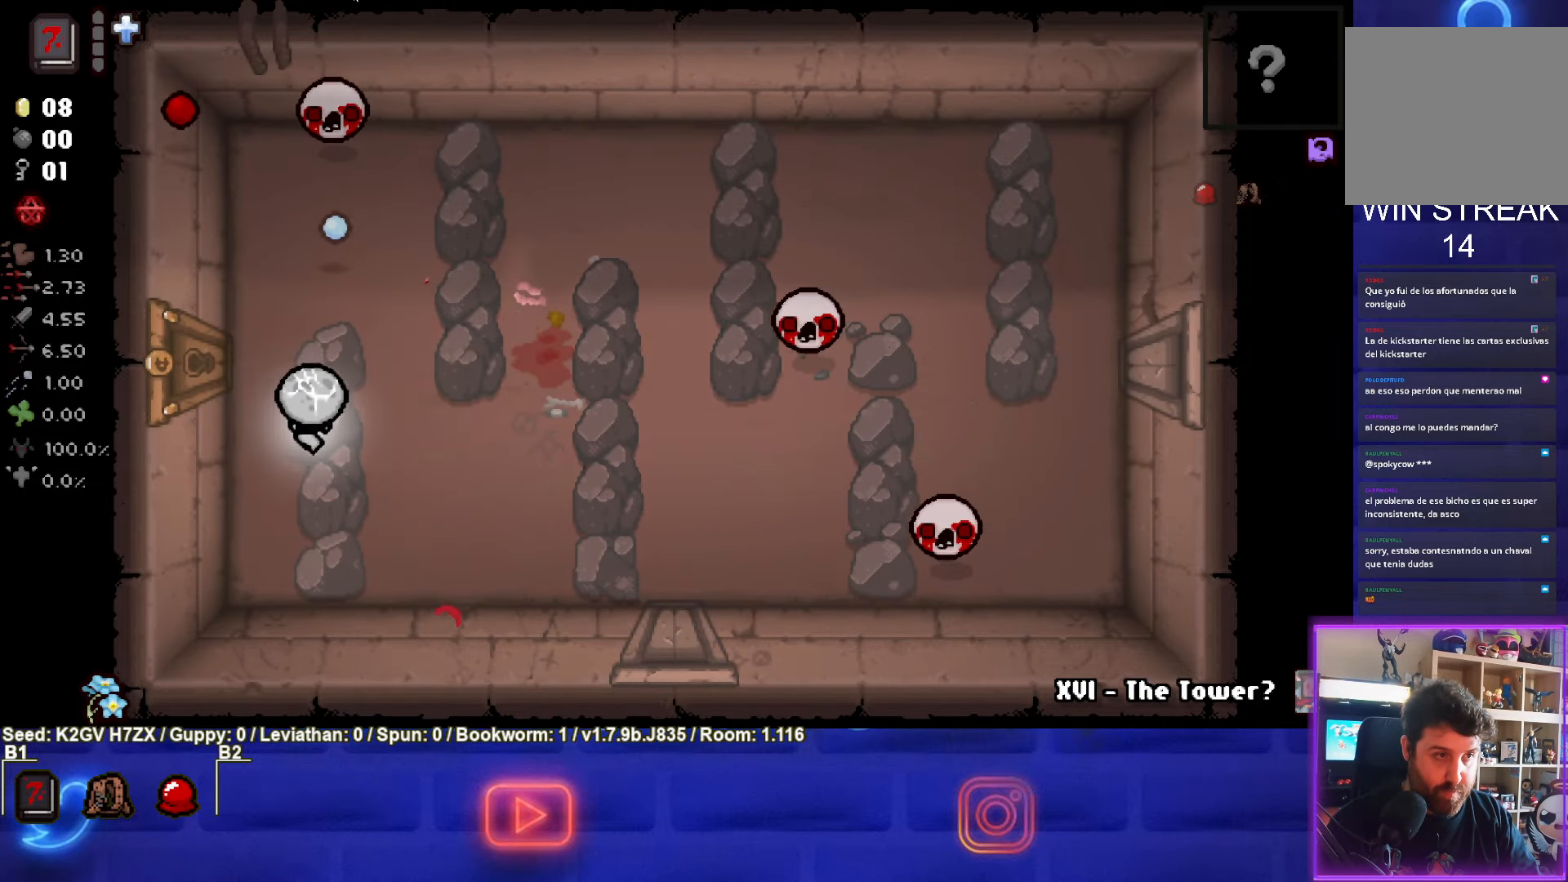
{"buttons": ["TRIANGLE"], "left_stick": "center", "events": [[283, "left_stick", "center"]]}
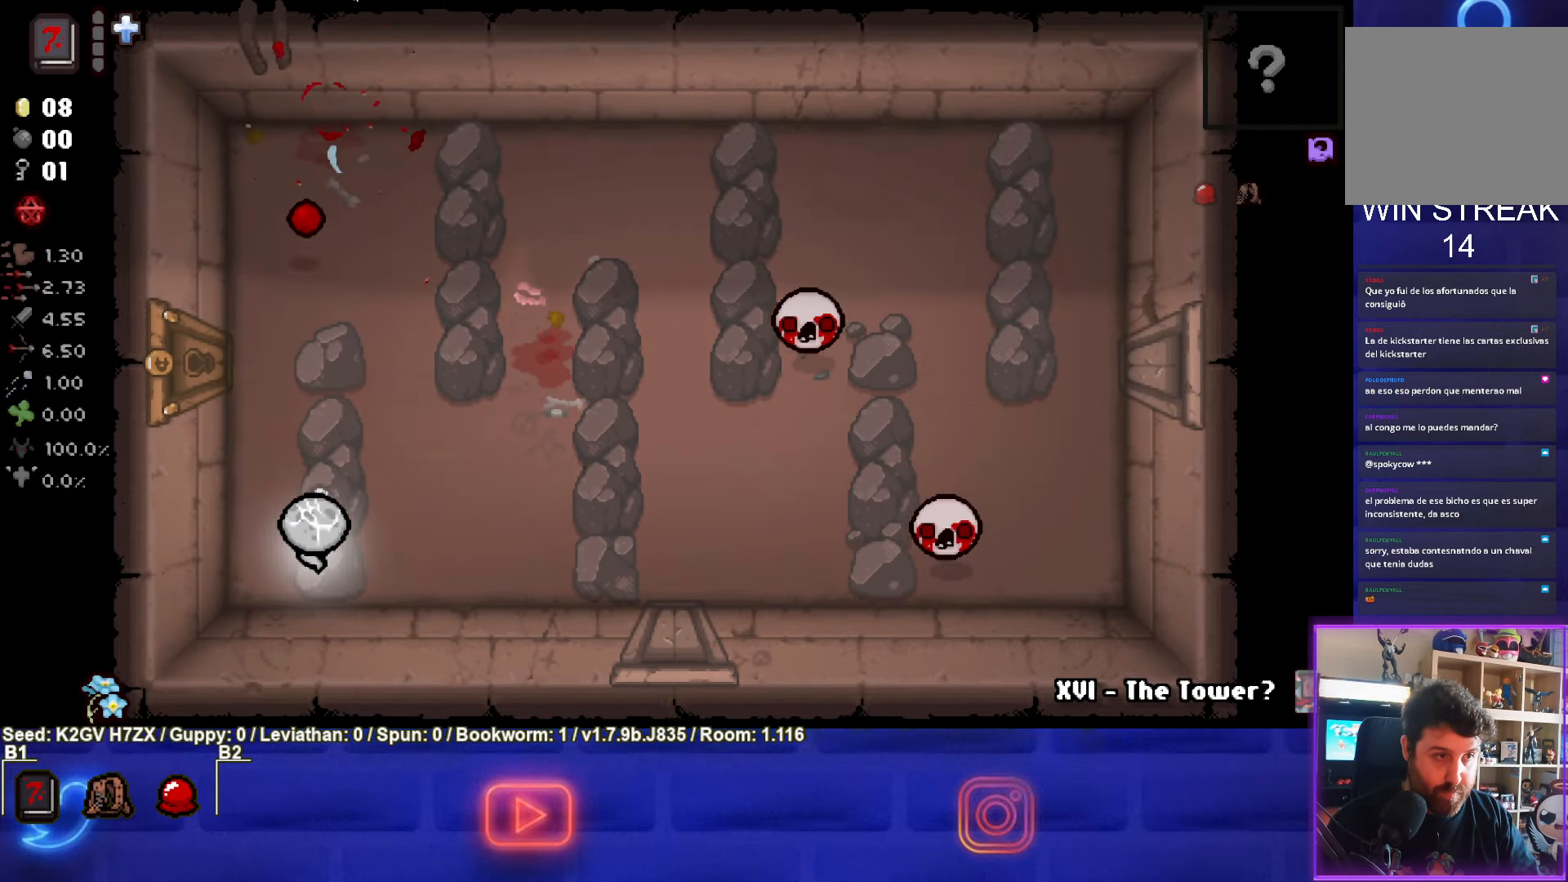
{"buttons": ["CIRCLE"], "left_stick": "up-right", "events": [[17, "left_stick", "up-right"], [33, "TRIANGLE", "up"], [417, "CIRCLE", "down"]]}